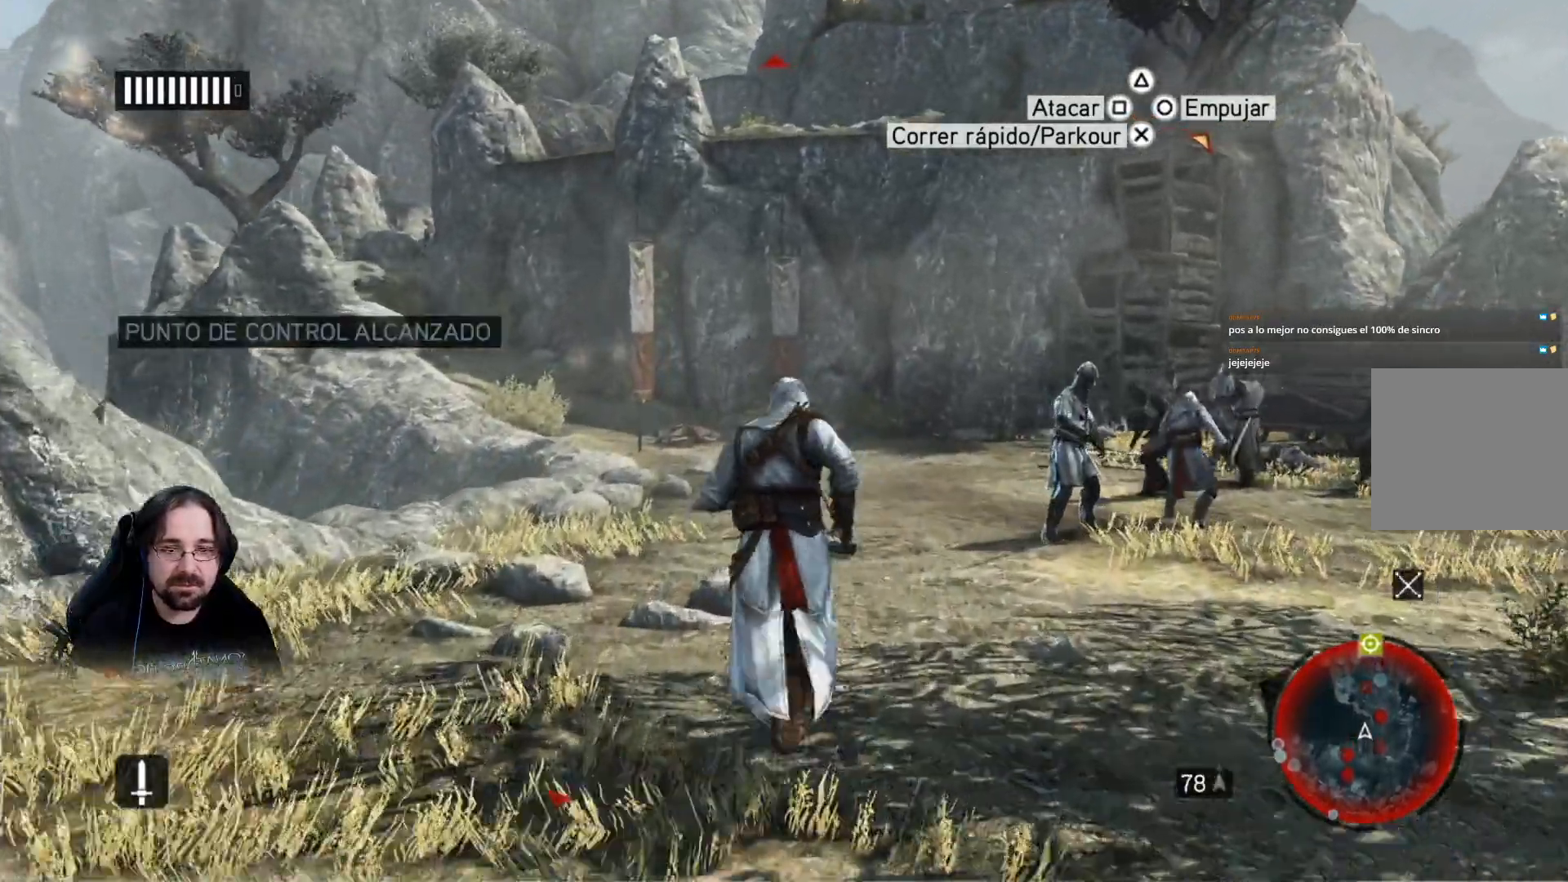
Gameplay with a controller (PlayStation layout); each line is a JSON object with the inputs held at the frame after it. "events" lists button and stick changes between this image and that frame as [ms after this image, input, new state], when the widget could be followed in between.
{"buttons": ["R2"], "left_stick": "up", "right_stick": "center", "events": []}
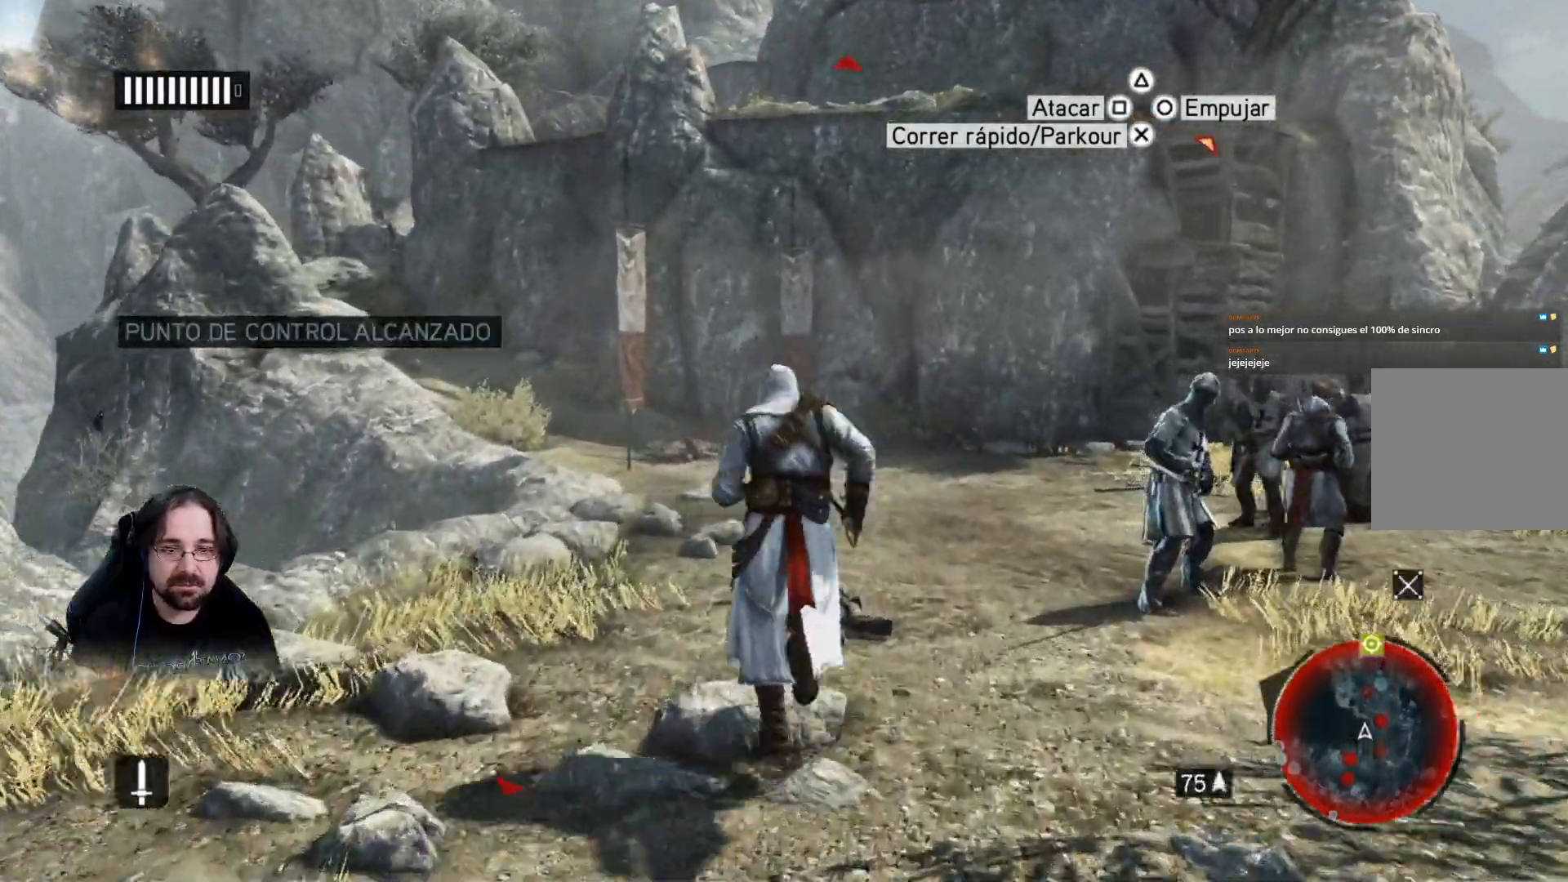
{"buttons": ["R2"], "left_stick": "up", "right_stick": "center", "events": []}
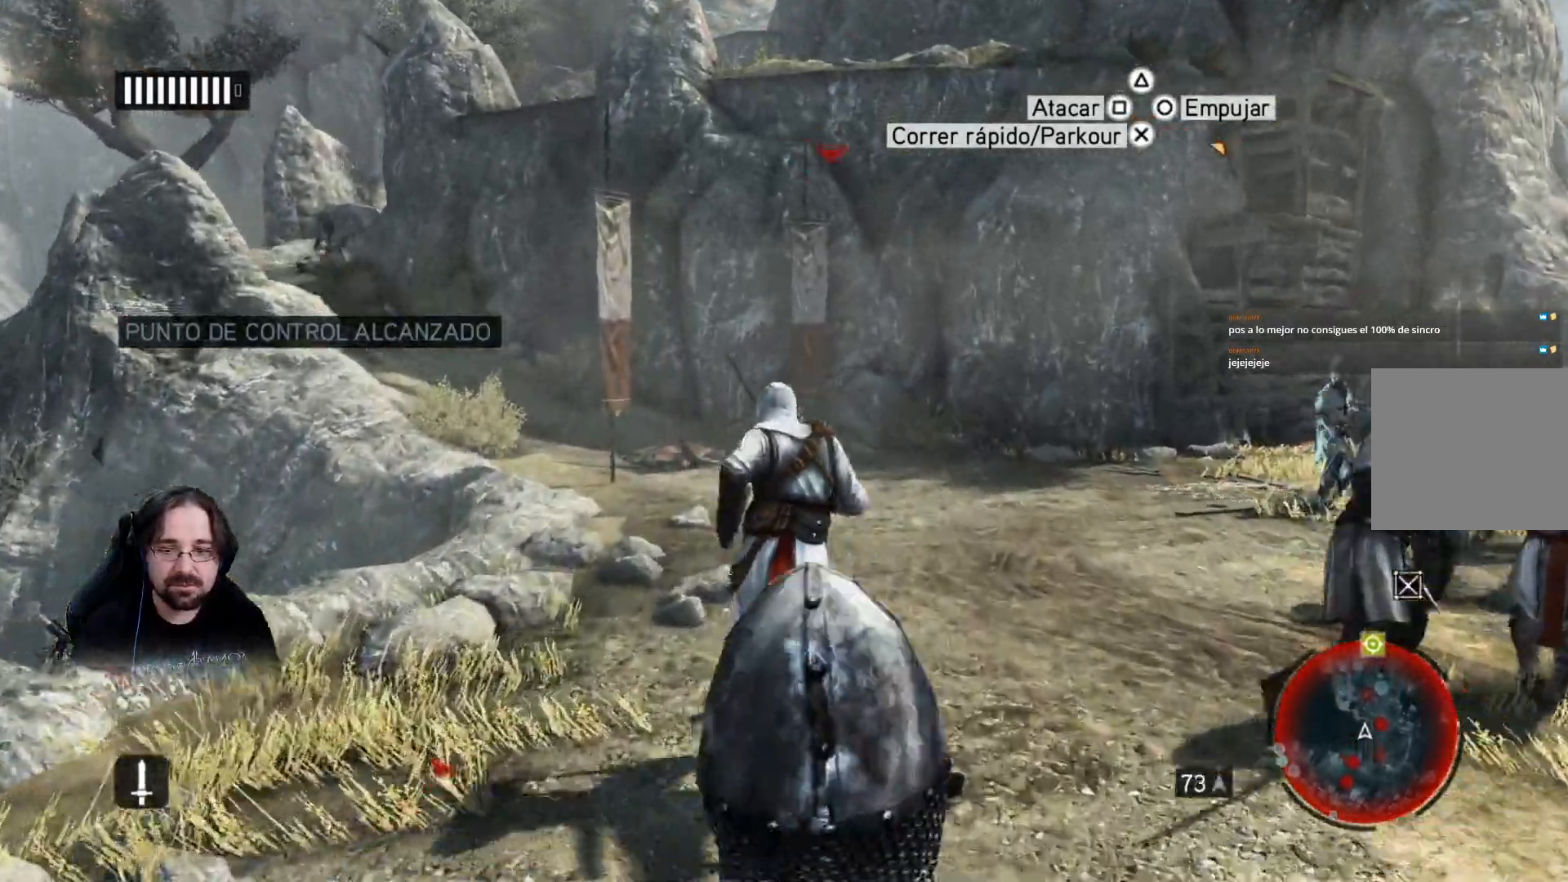
{"buttons": ["R2"], "left_stick": "up", "right_stick": "up-right", "events": [[400, "right_stick", "up-right"]]}
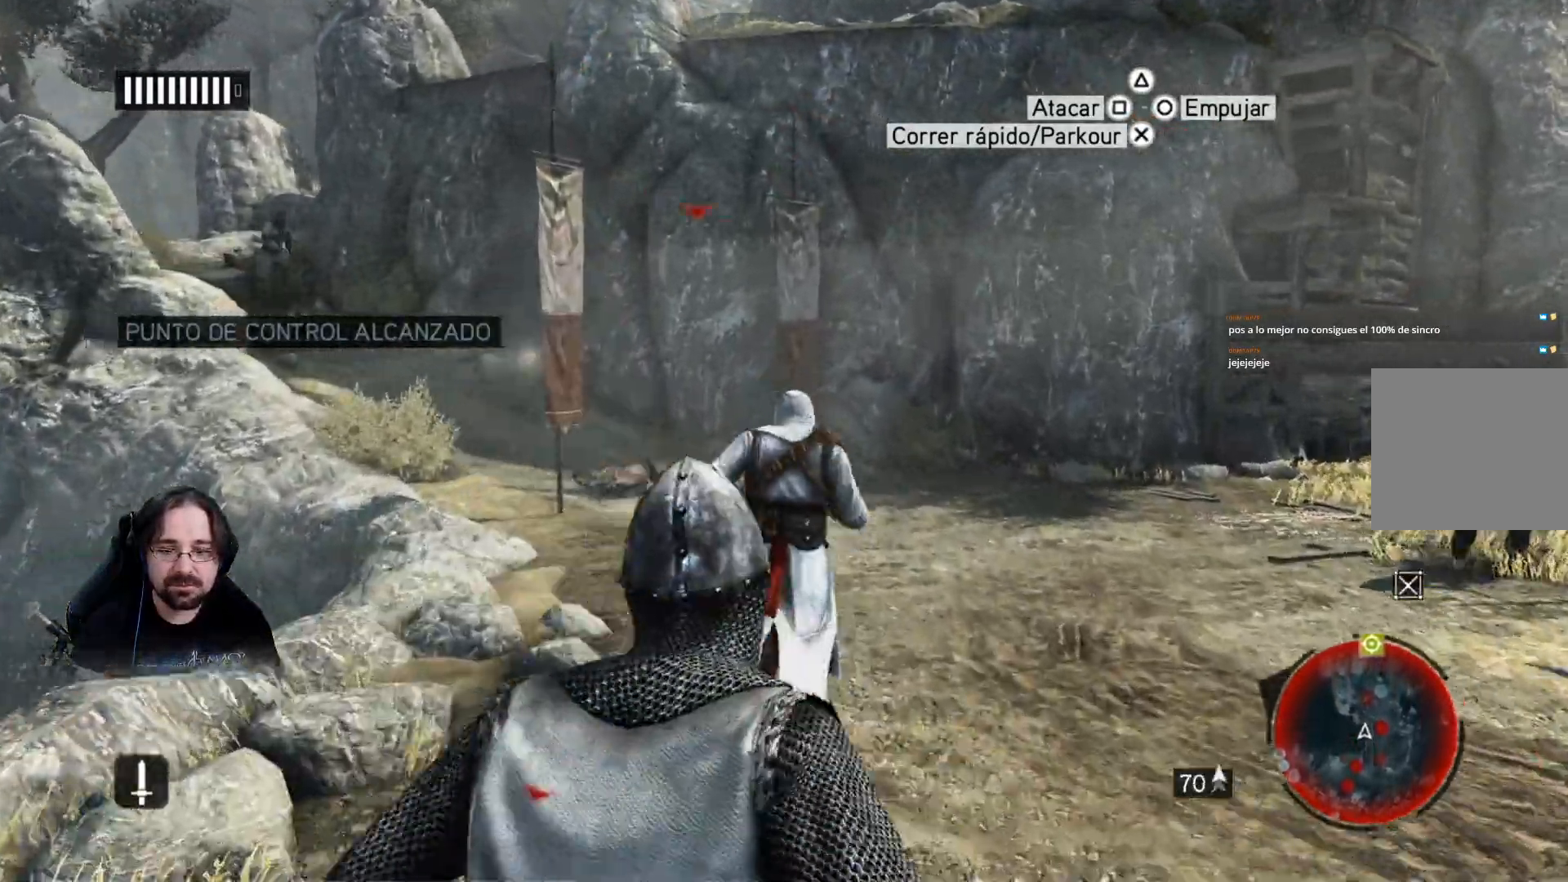
{"buttons": ["R2"], "left_stick": "up", "right_stick": "up-right", "events": []}
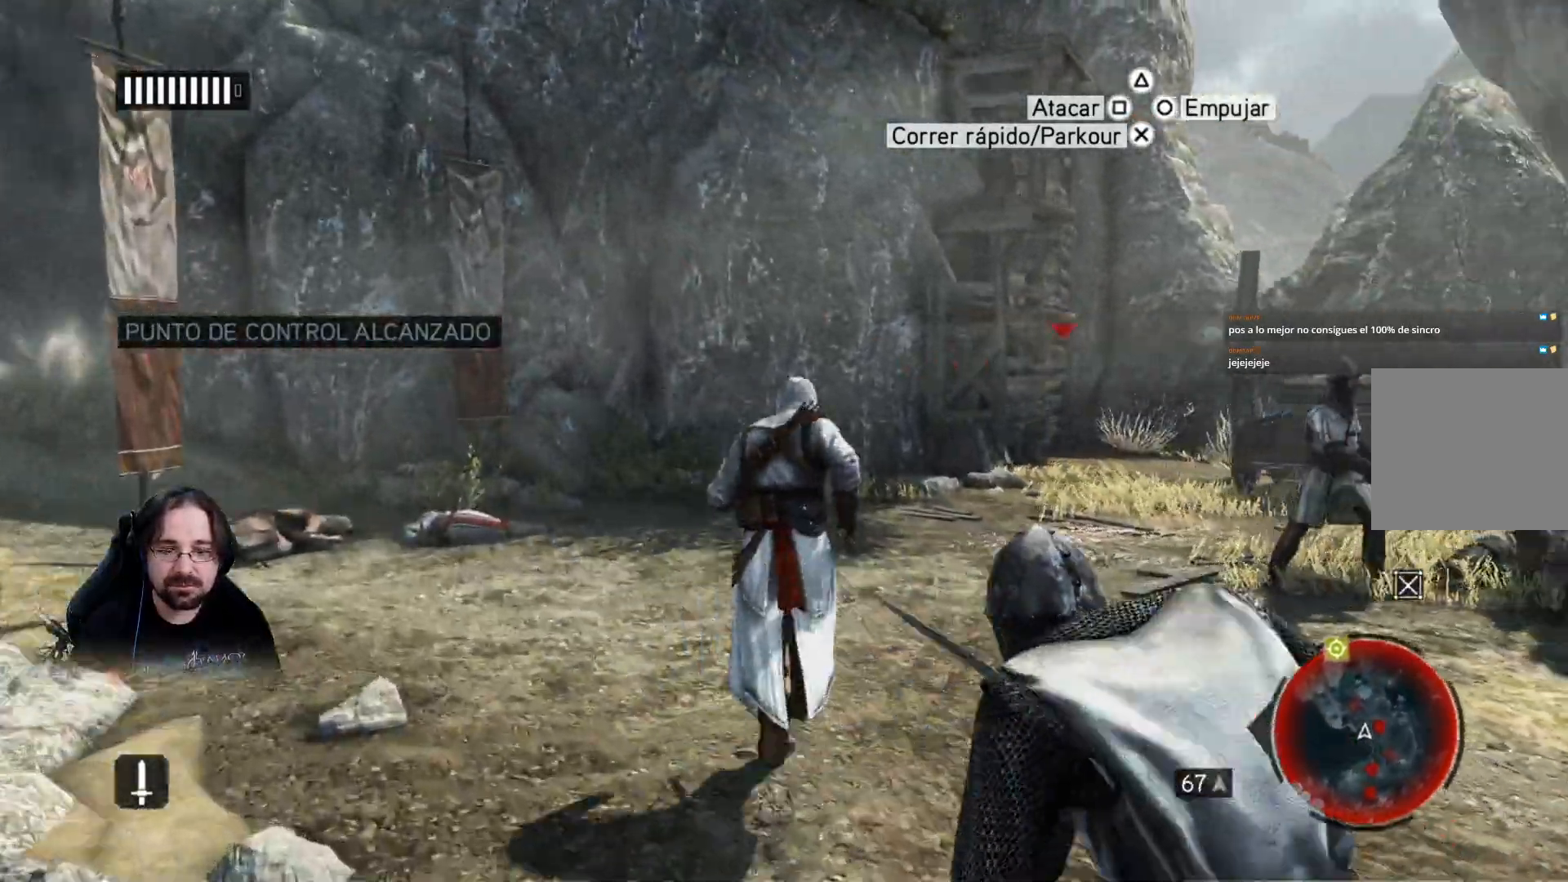
{"buttons": ["R2"], "left_stick": "up", "right_stick": "right", "events": [[500, "right_stick", "right"]]}
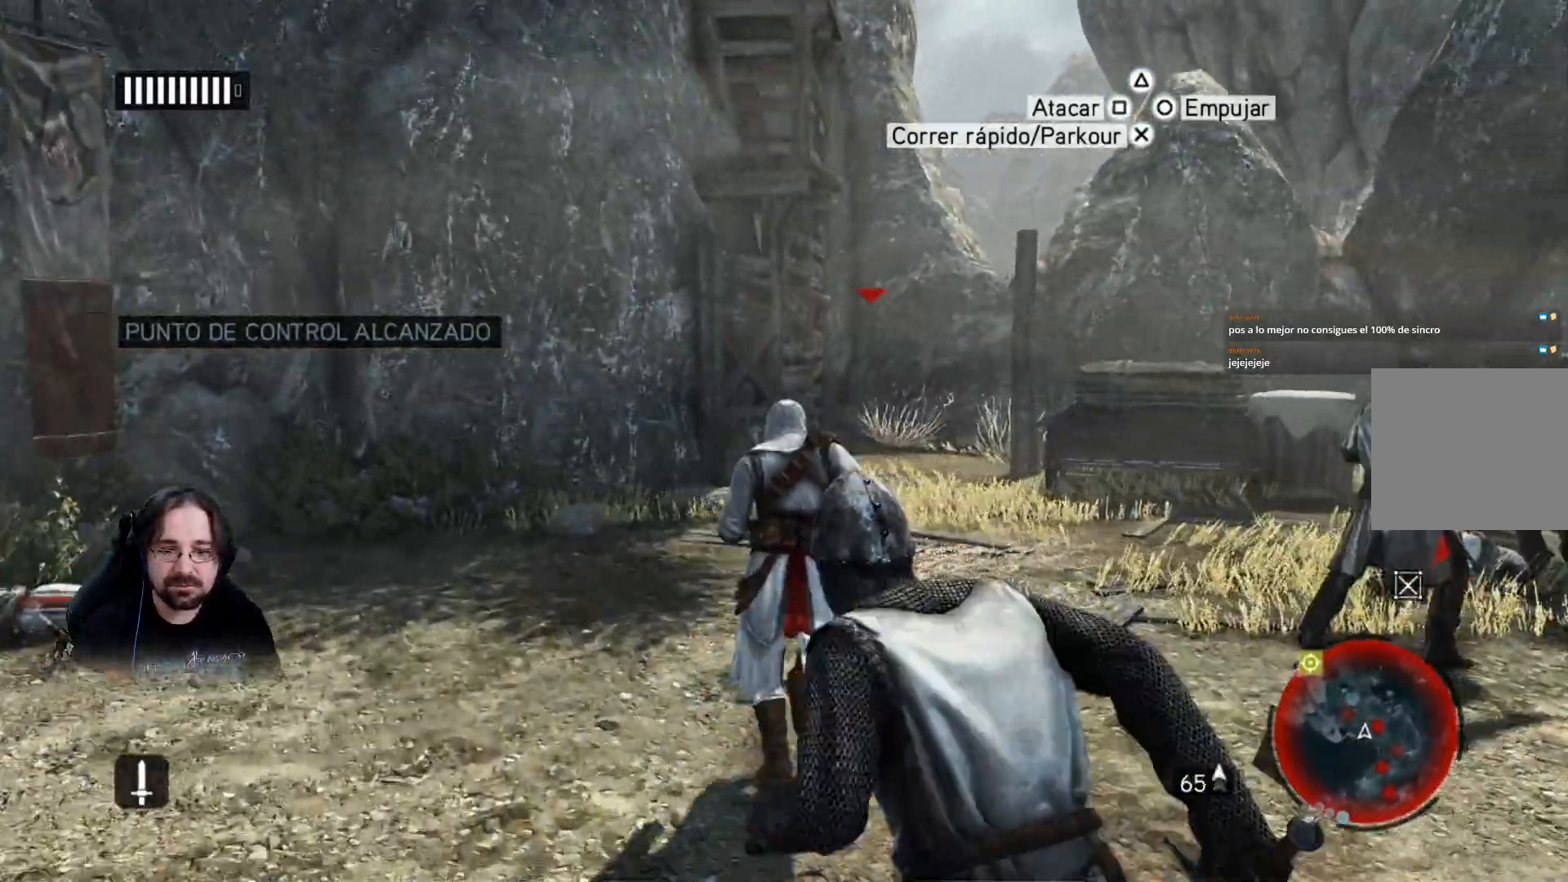
{"buttons": ["R2"], "left_stick": "up", "right_stick": "center", "events": [[333, "right_stick", "up-right"], [500, "right_stick", "center"]]}
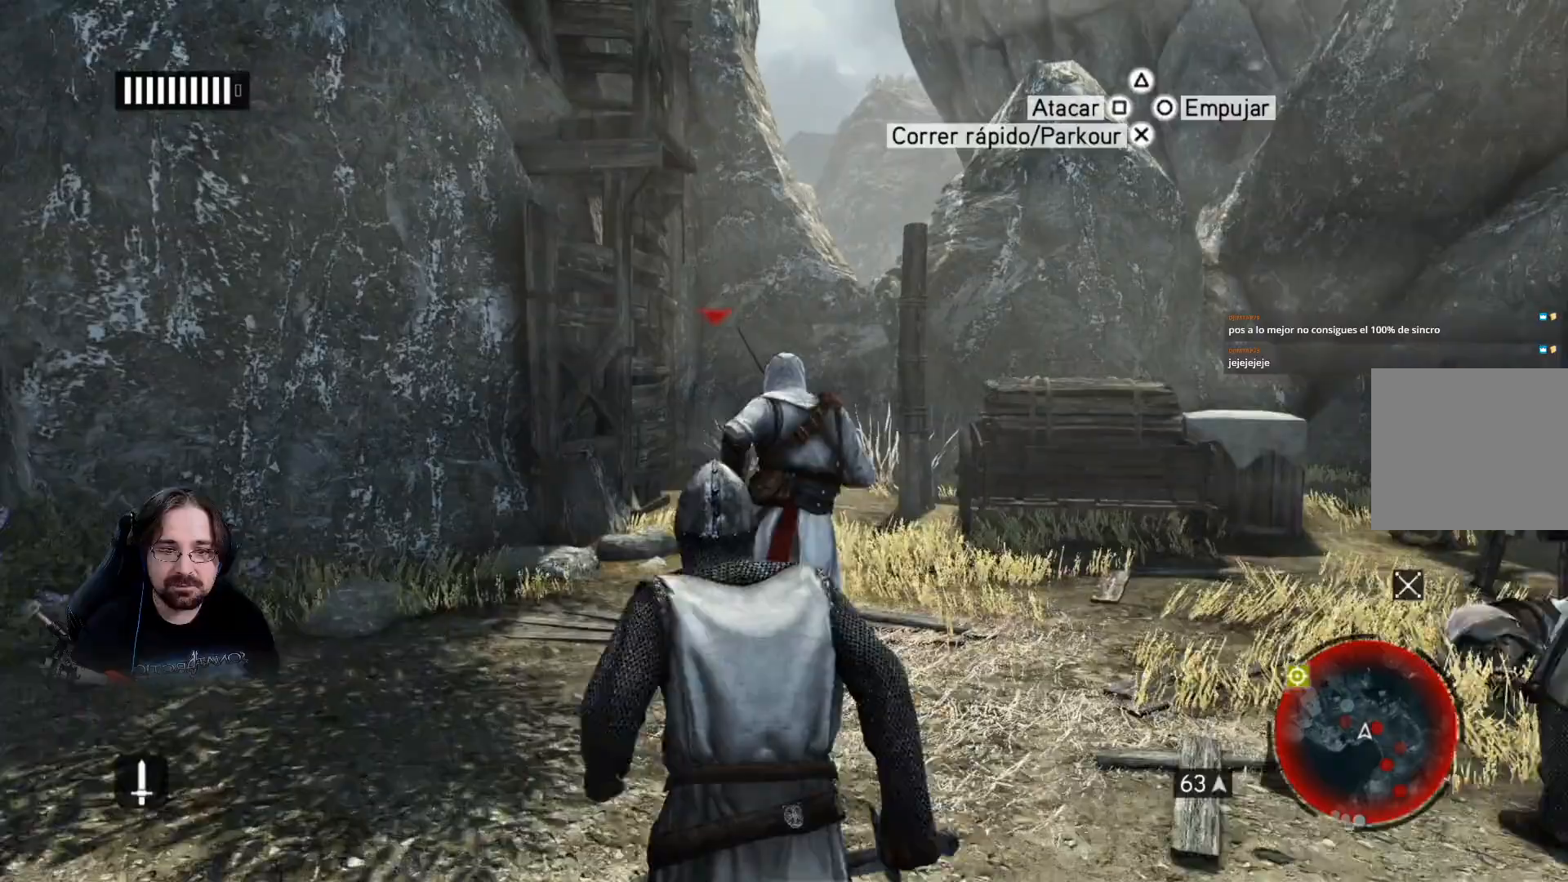
{"buttons": ["R2"], "left_stick": "up", "right_stick": "center", "events": []}
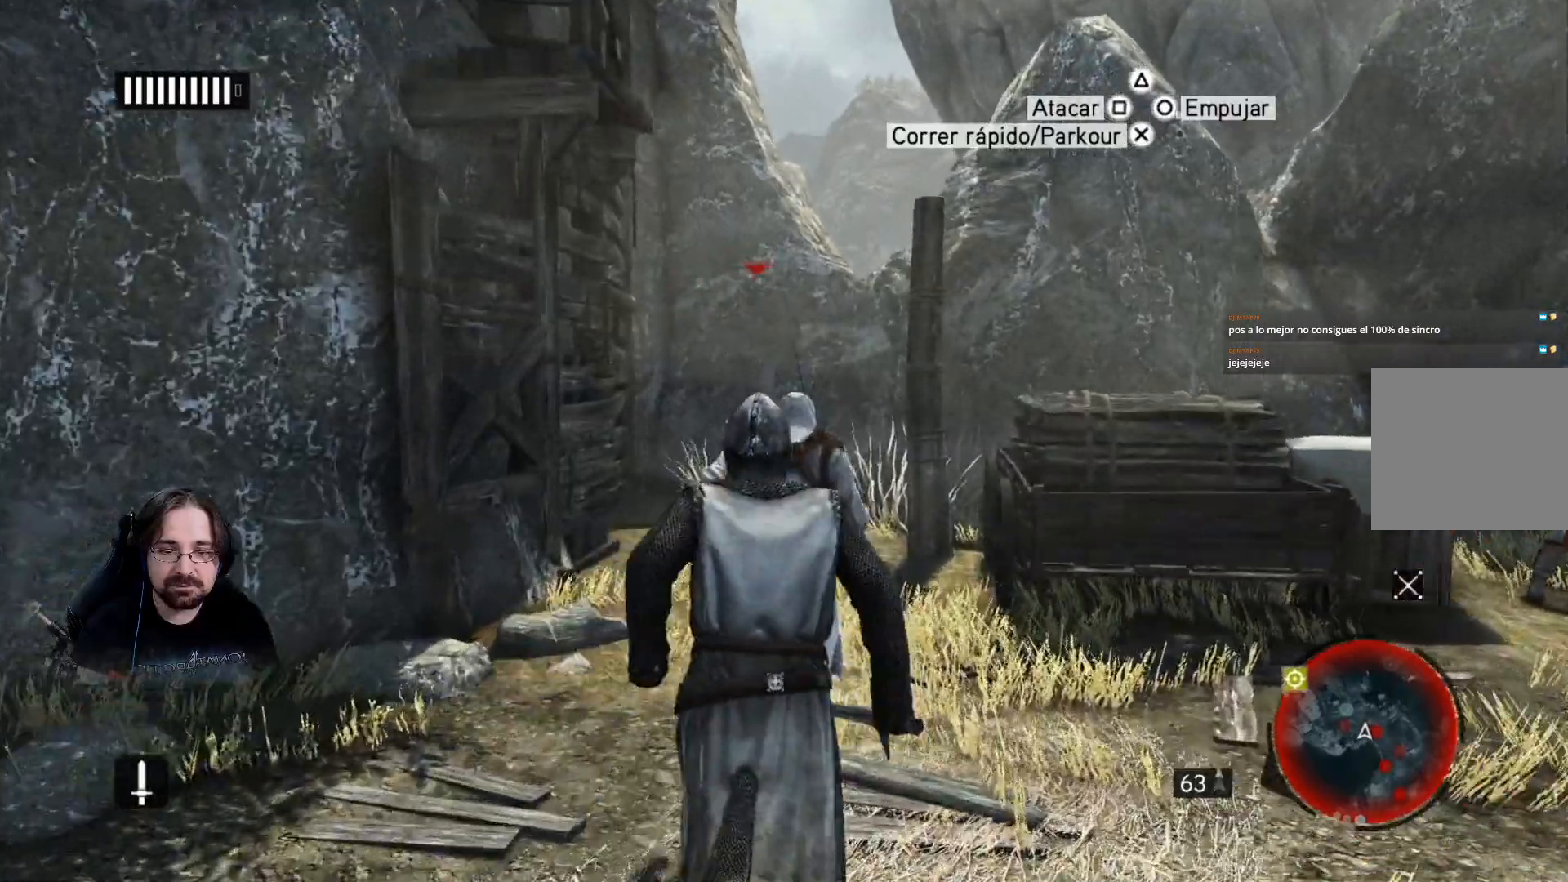
{"buttons": ["R2"], "left_stick": "up", "right_stick": "center", "events": []}
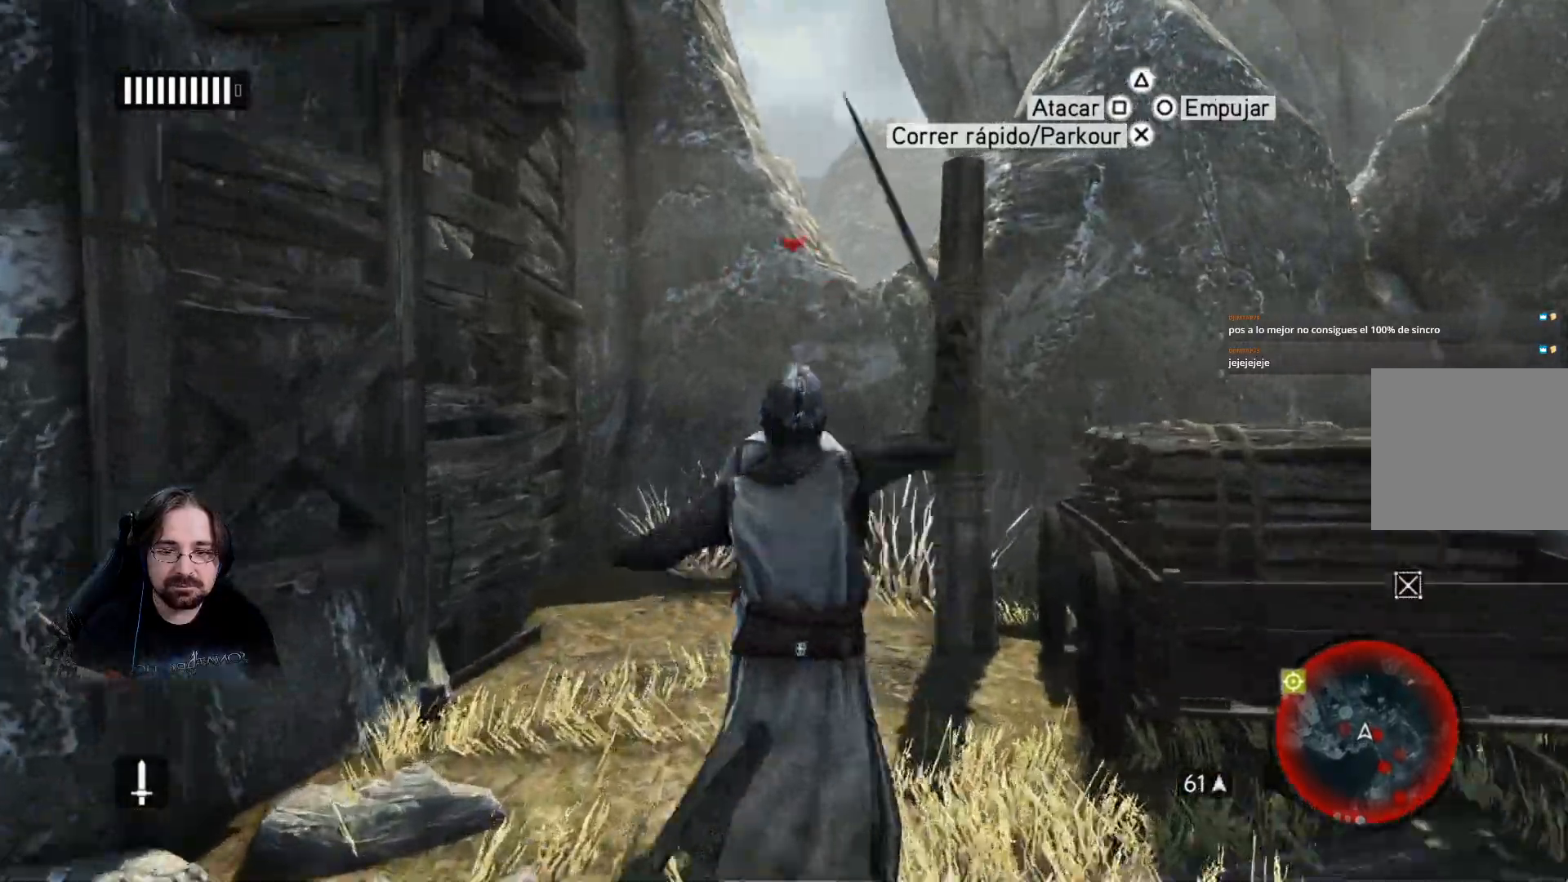
{"buttons": ["CROSS", "R2"], "left_stick": "up-left", "right_stick": "center", "events": [[33, "left_stick", "up-left"], [133, "CROSS", "down"]]}
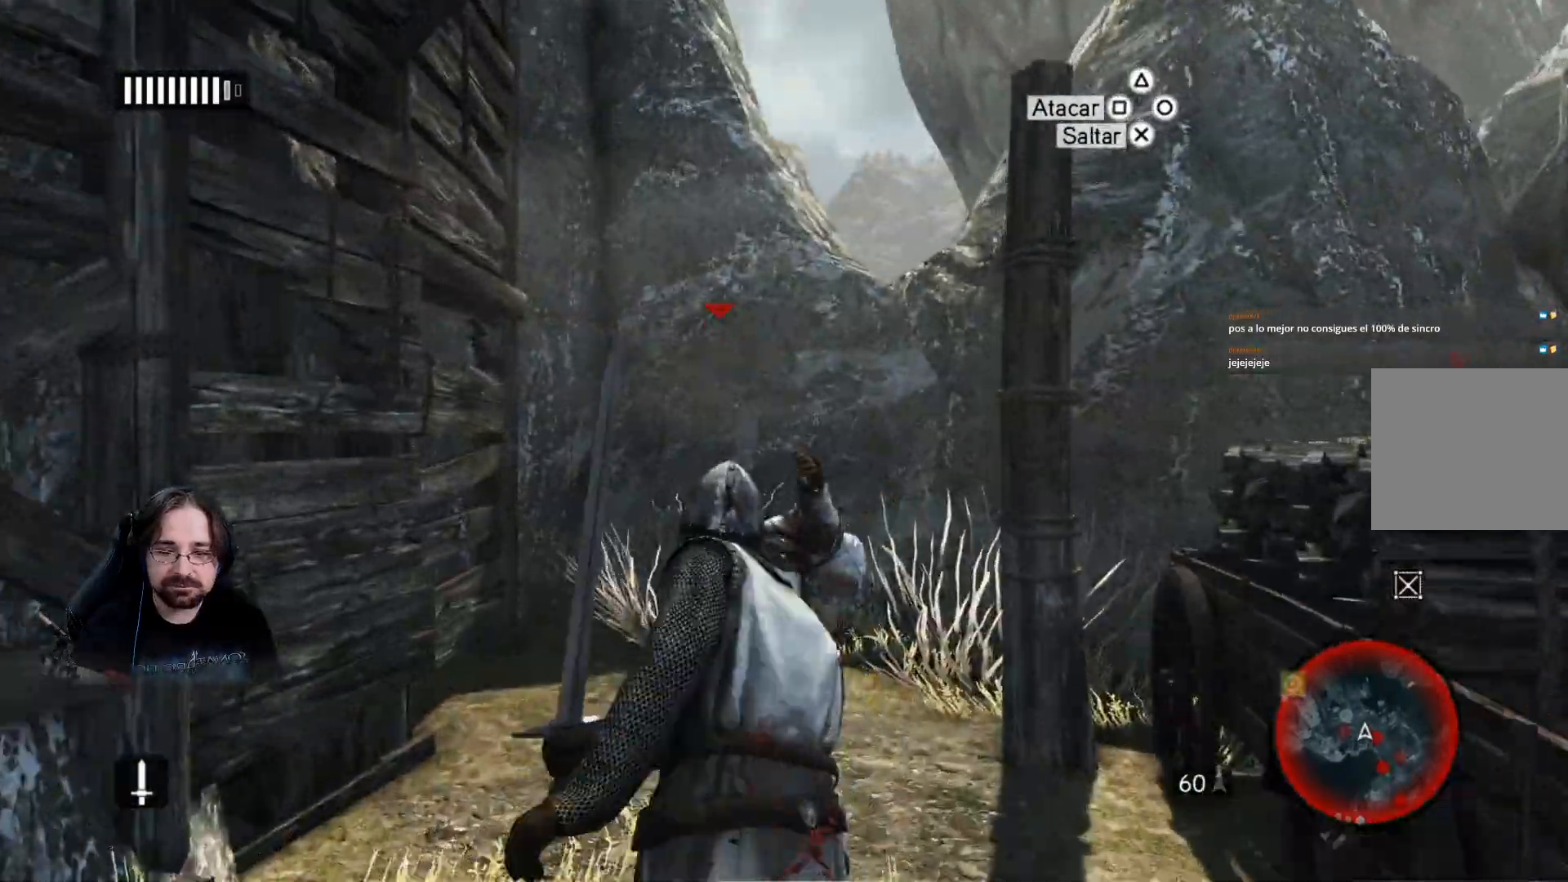
{"buttons": ["CROSS", "R2"], "left_stick": "left", "right_stick": "center", "events": [[433, "left_stick", "left"]]}
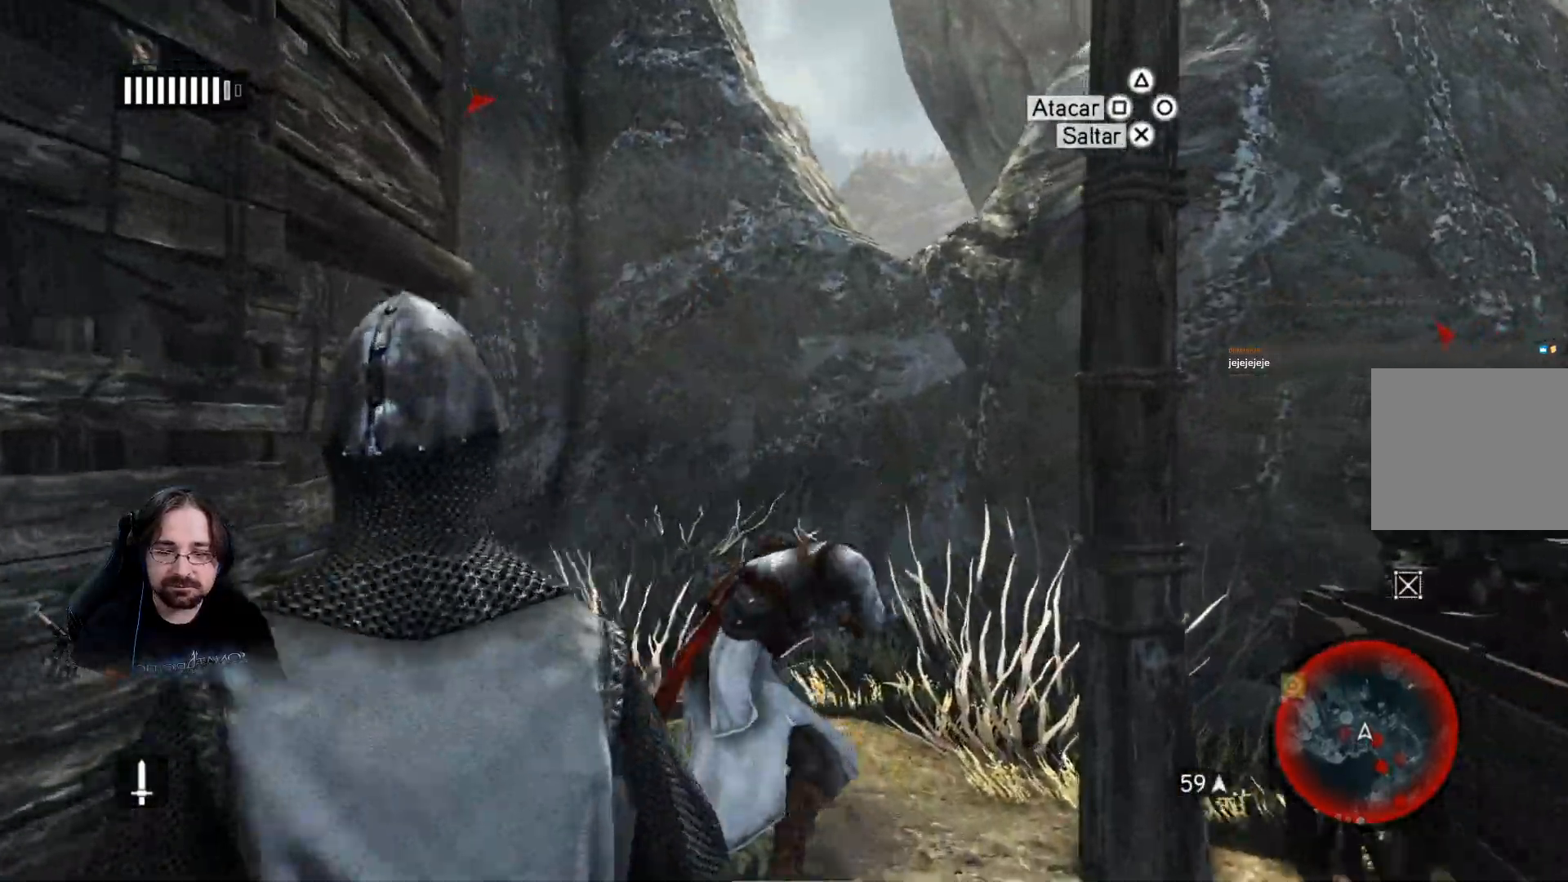
{"buttons": ["CROSS", "R2"], "left_stick": "left", "right_stick": "center", "events": []}
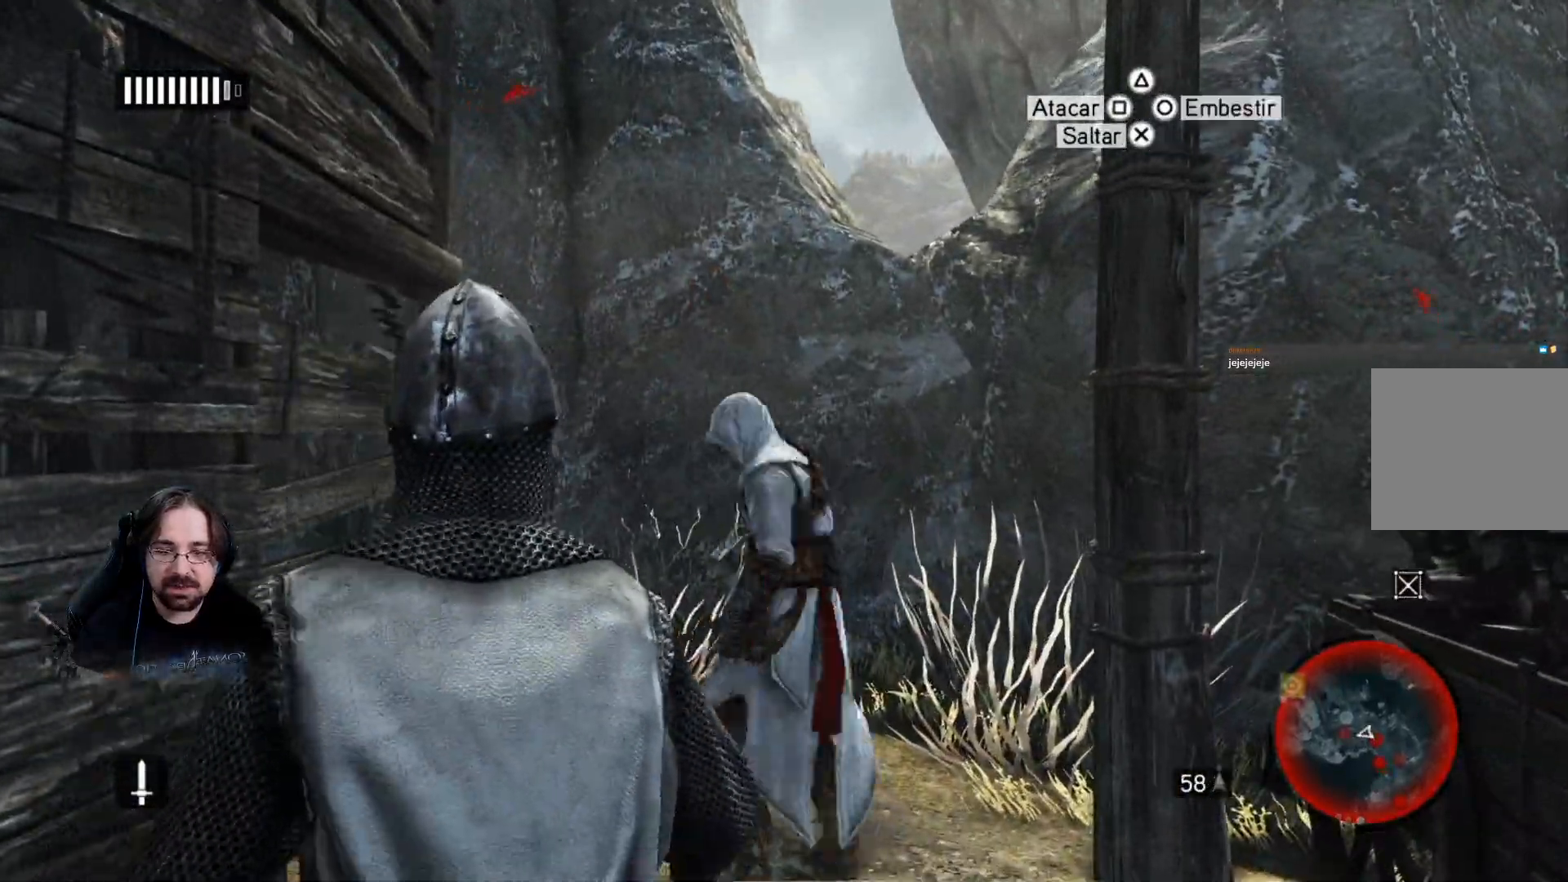
{"buttons": ["CROSS", "R2"], "left_stick": "left", "right_stick": "center", "events": []}
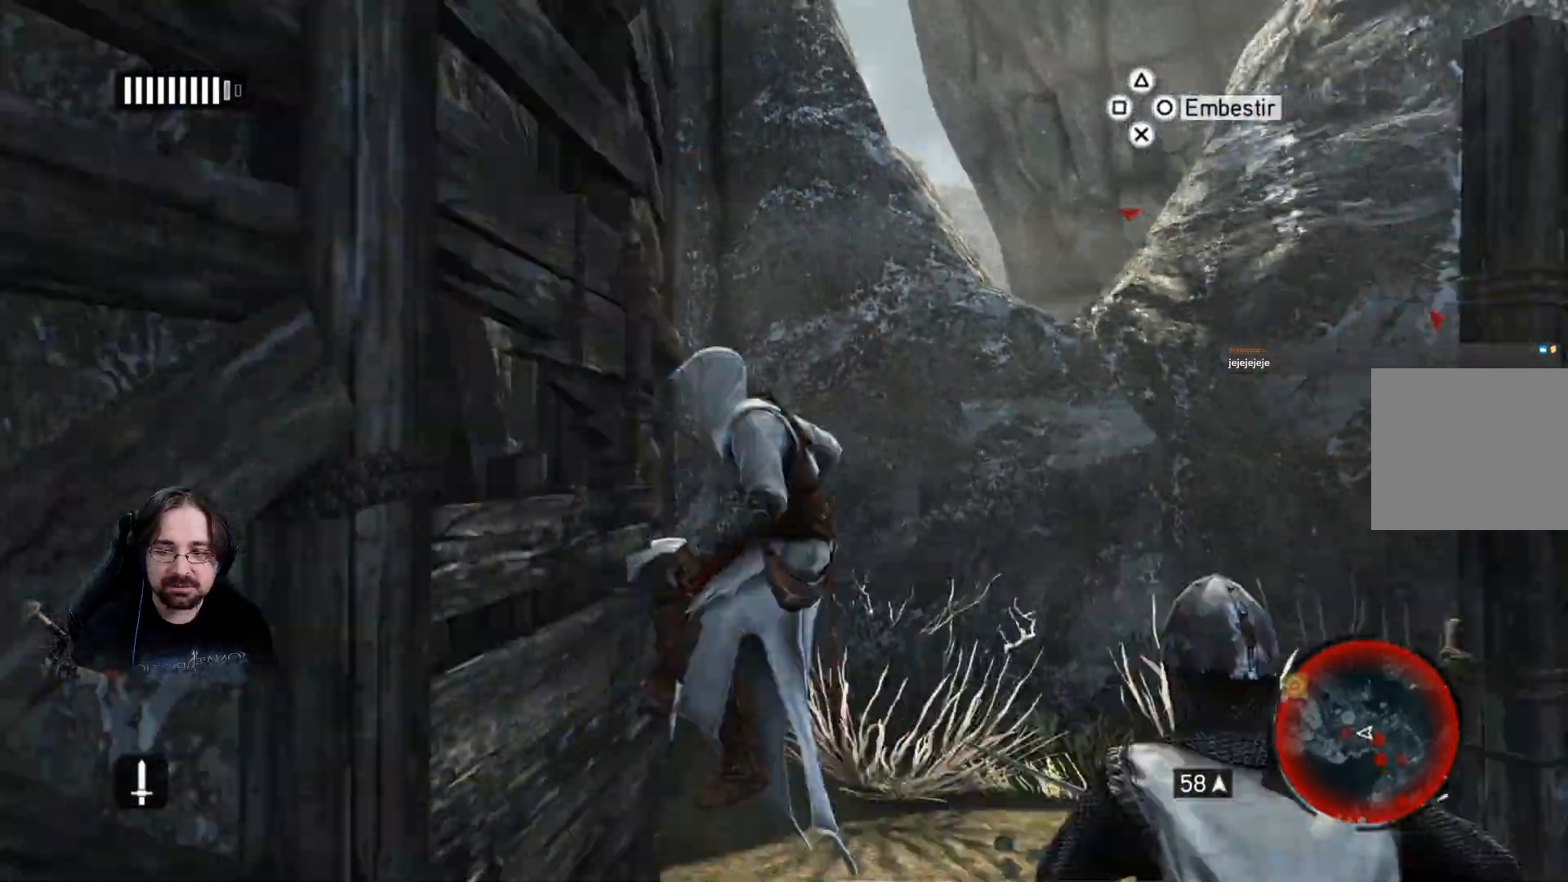
{"buttons": ["CROSS", "R2"], "left_stick": "up-left", "right_stick": "center", "events": [[200, "left_stick", "up-left"]]}
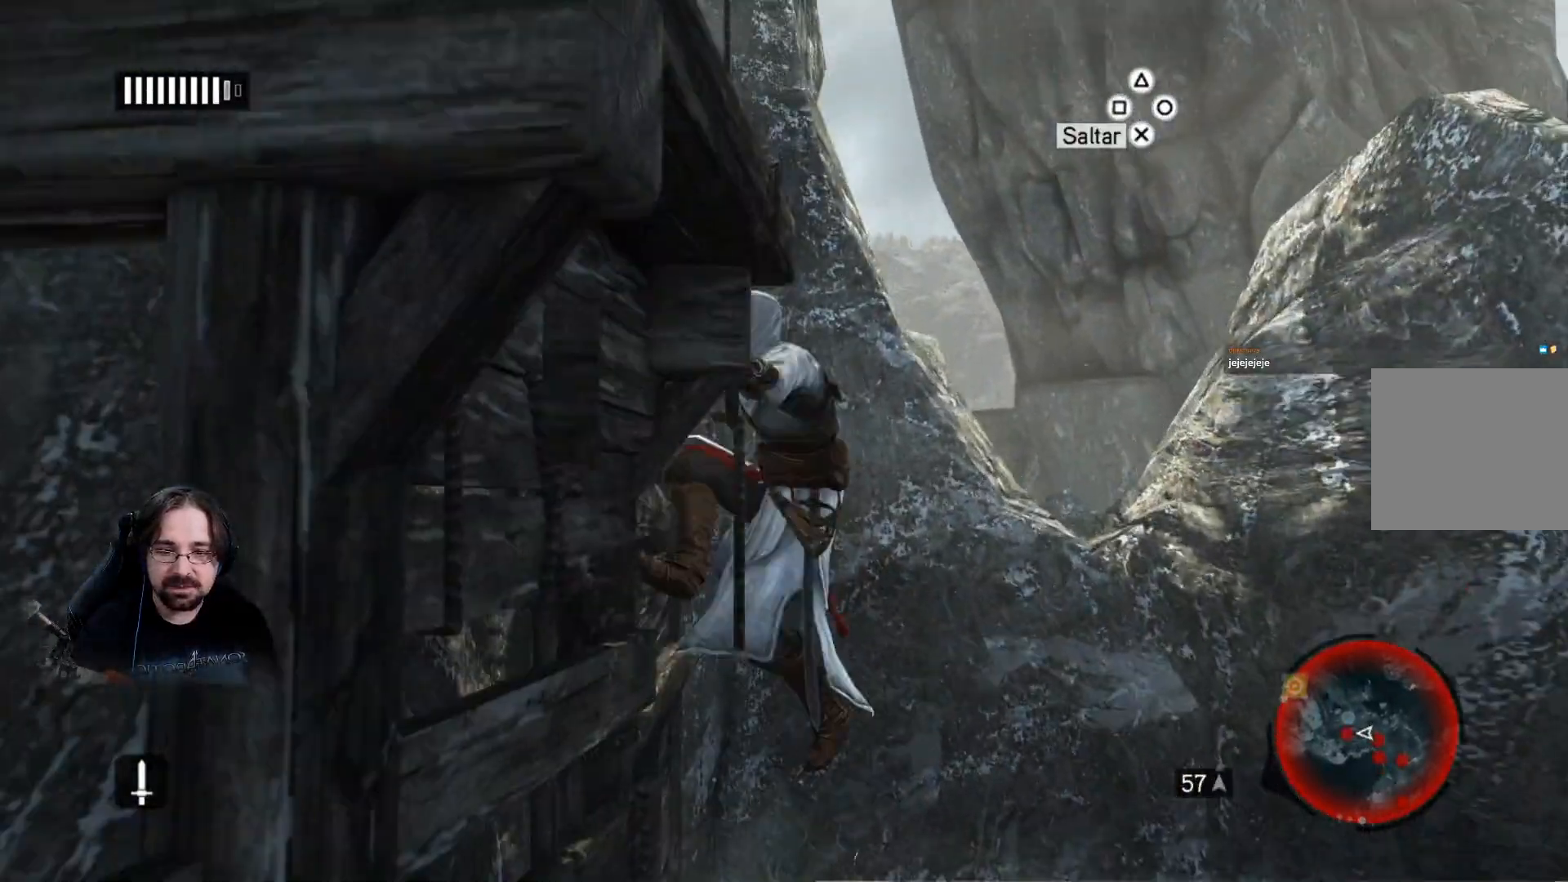
{"buttons": ["CROSS", "R2"], "left_stick": "up-left", "right_stick": "center", "events": []}
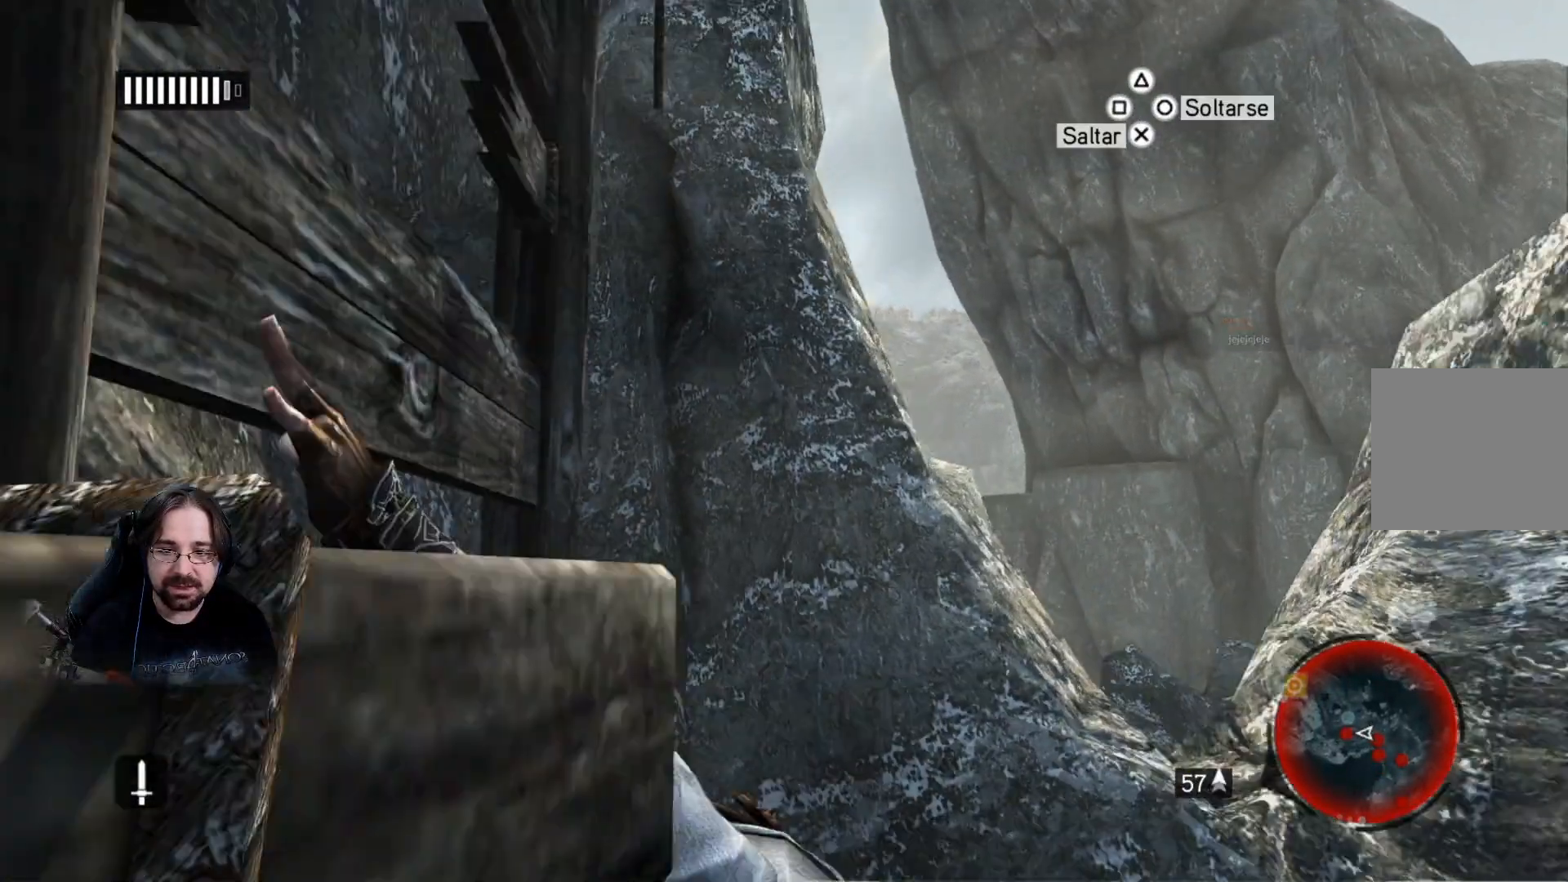
{"buttons": ["CROSS", "R2"], "left_stick": "up-left", "right_stick": "center", "events": []}
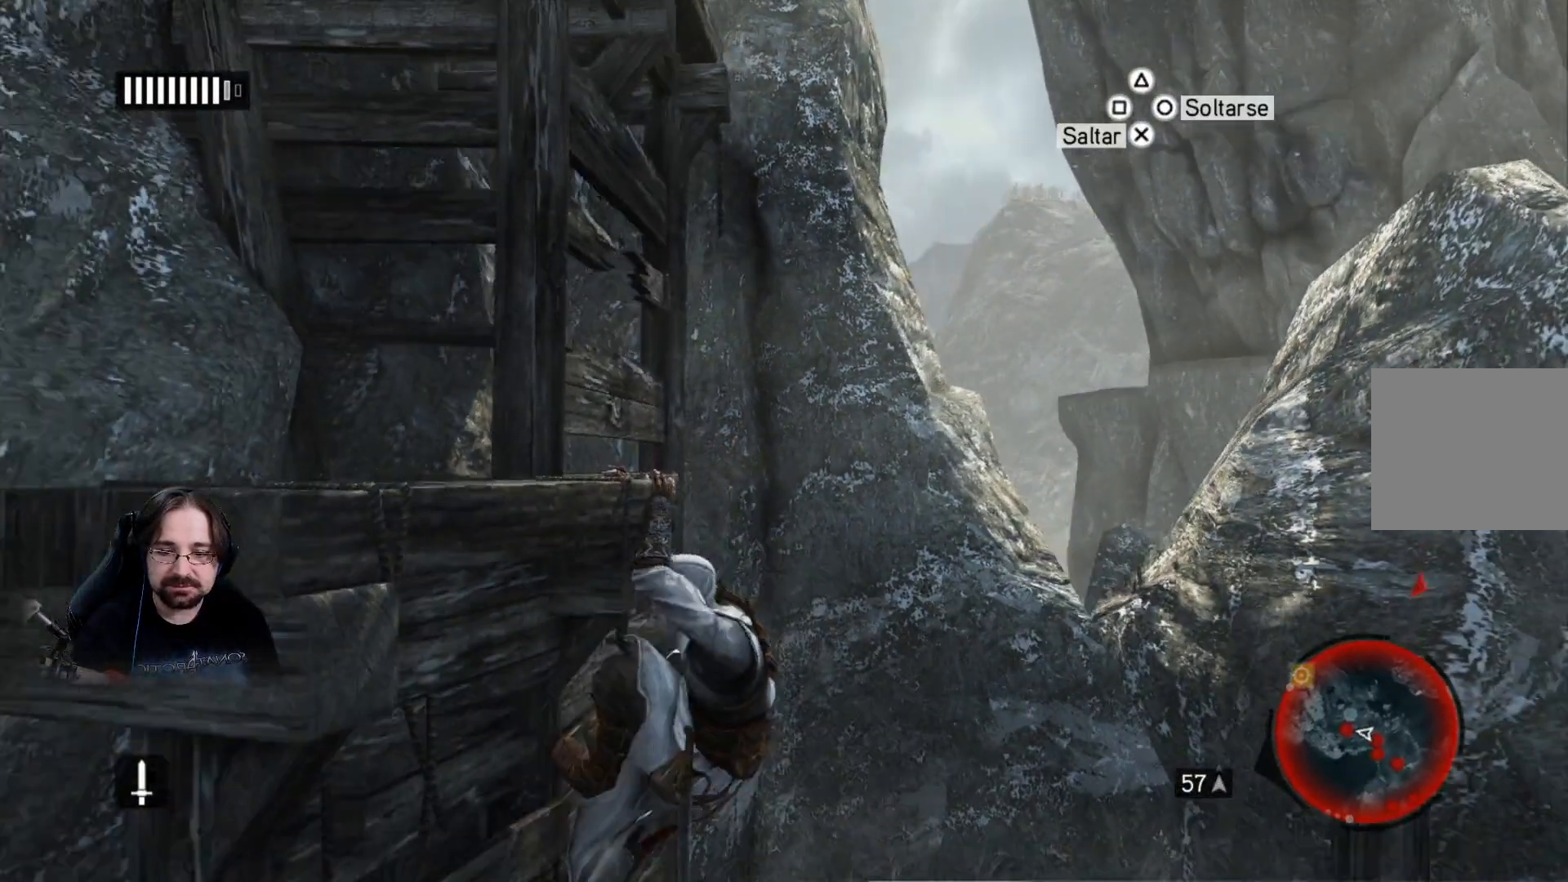
{"buttons": ["CROSS", "R2"], "left_stick": "up", "right_stick": "center", "events": [[133, "left_stick", "center"], [367, "left_stick", "up"]]}
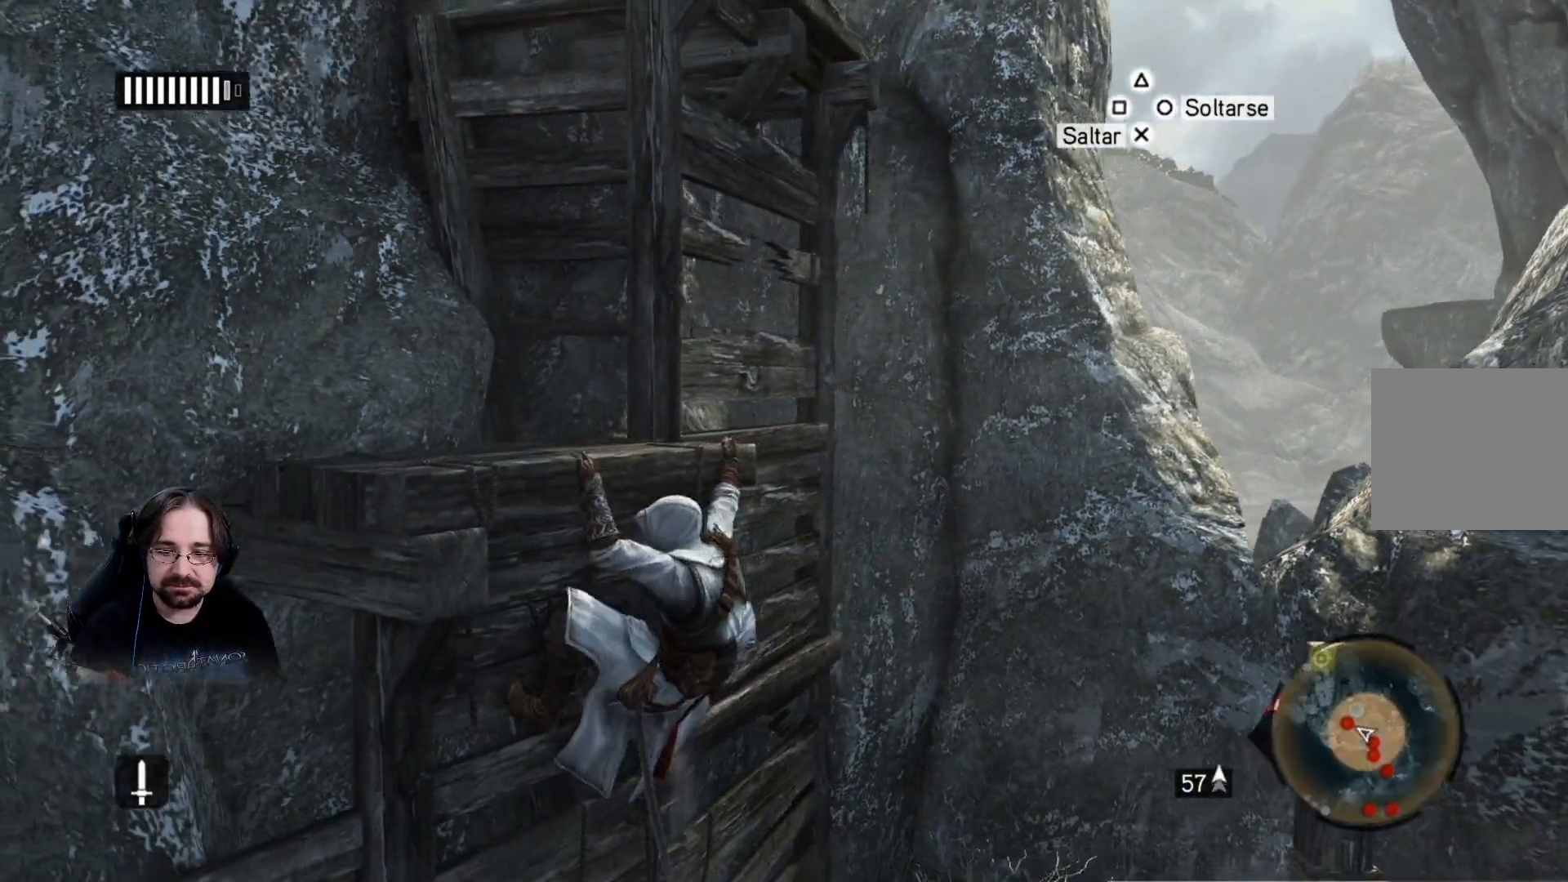
{"buttons": ["R2"], "left_stick": "up", "right_stick": "center", "events": [[333, "CROSS", "up"]]}
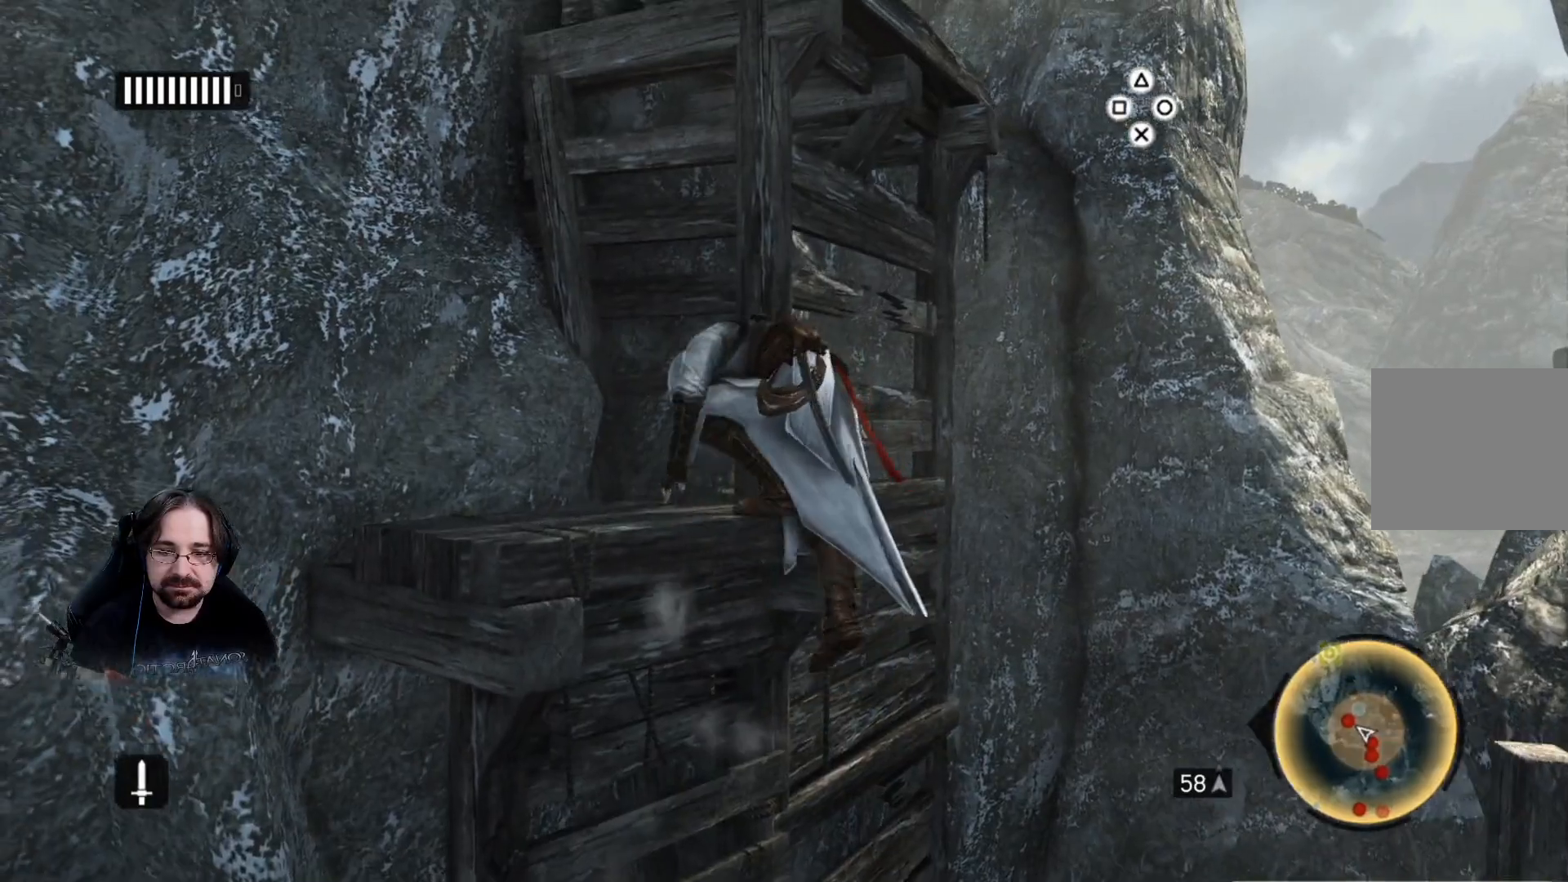
{"buttons": ["CROSS", "R2"], "left_stick": "up", "right_stick": "center", "events": [[300, "CROSS", "down"]]}
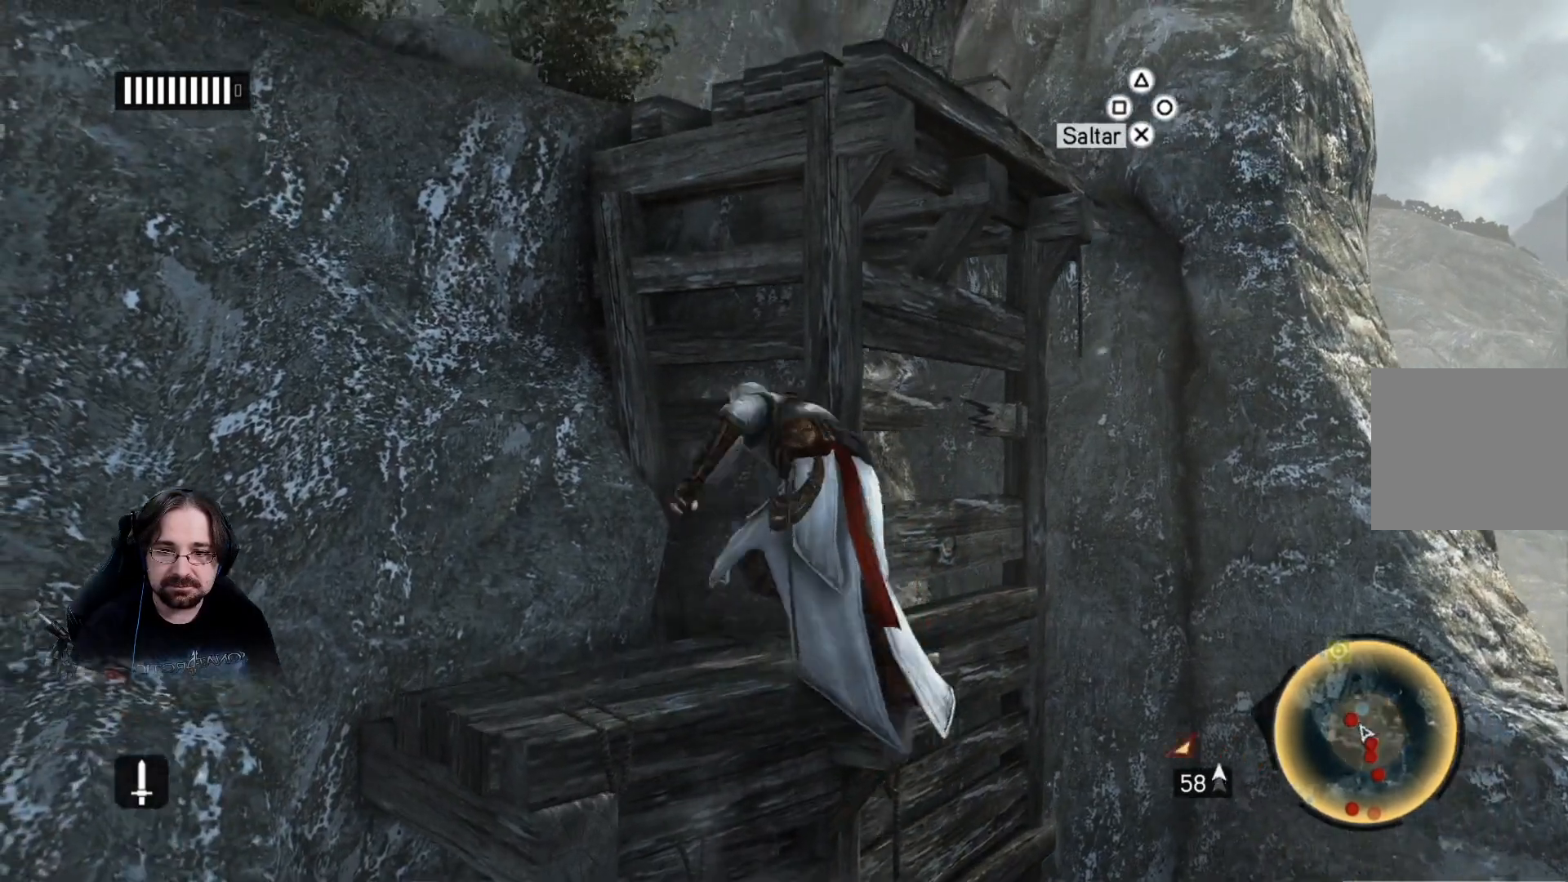
{"buttons": ["CROSS", "R2"], "left_stick": "up", "right_stick": "center", "events": []}
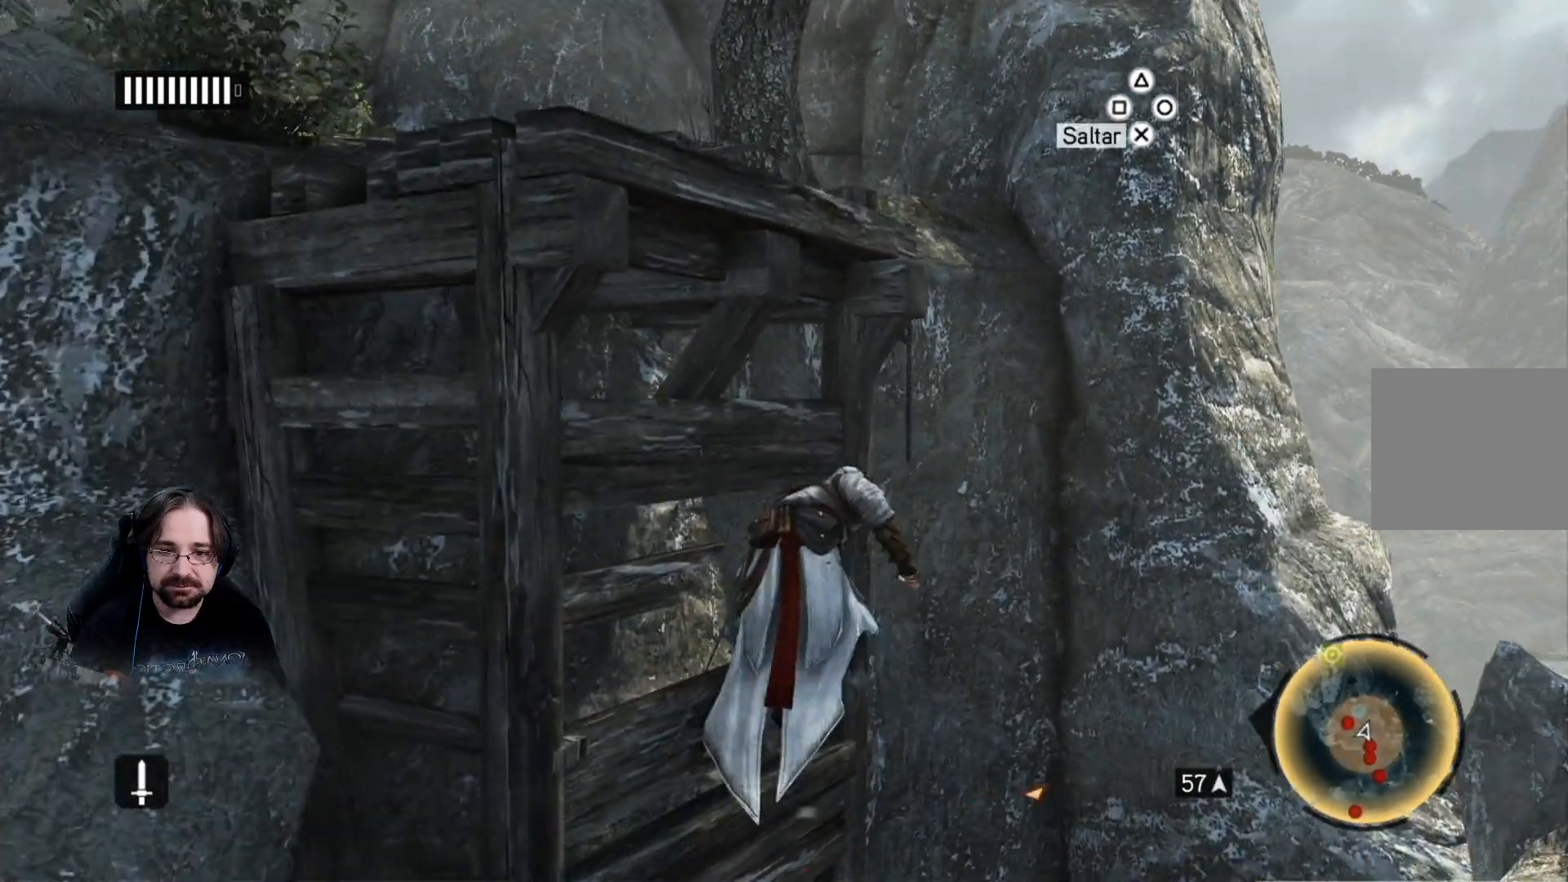
{"buttons": ["R2"], "left_stick": "left", "right_stick": "left", "events": [[33, "left_stick", "up-left"], [133, "CROSS", "up"], [367, "right_stick", "left"], [500, "left_stick", "left"]]}
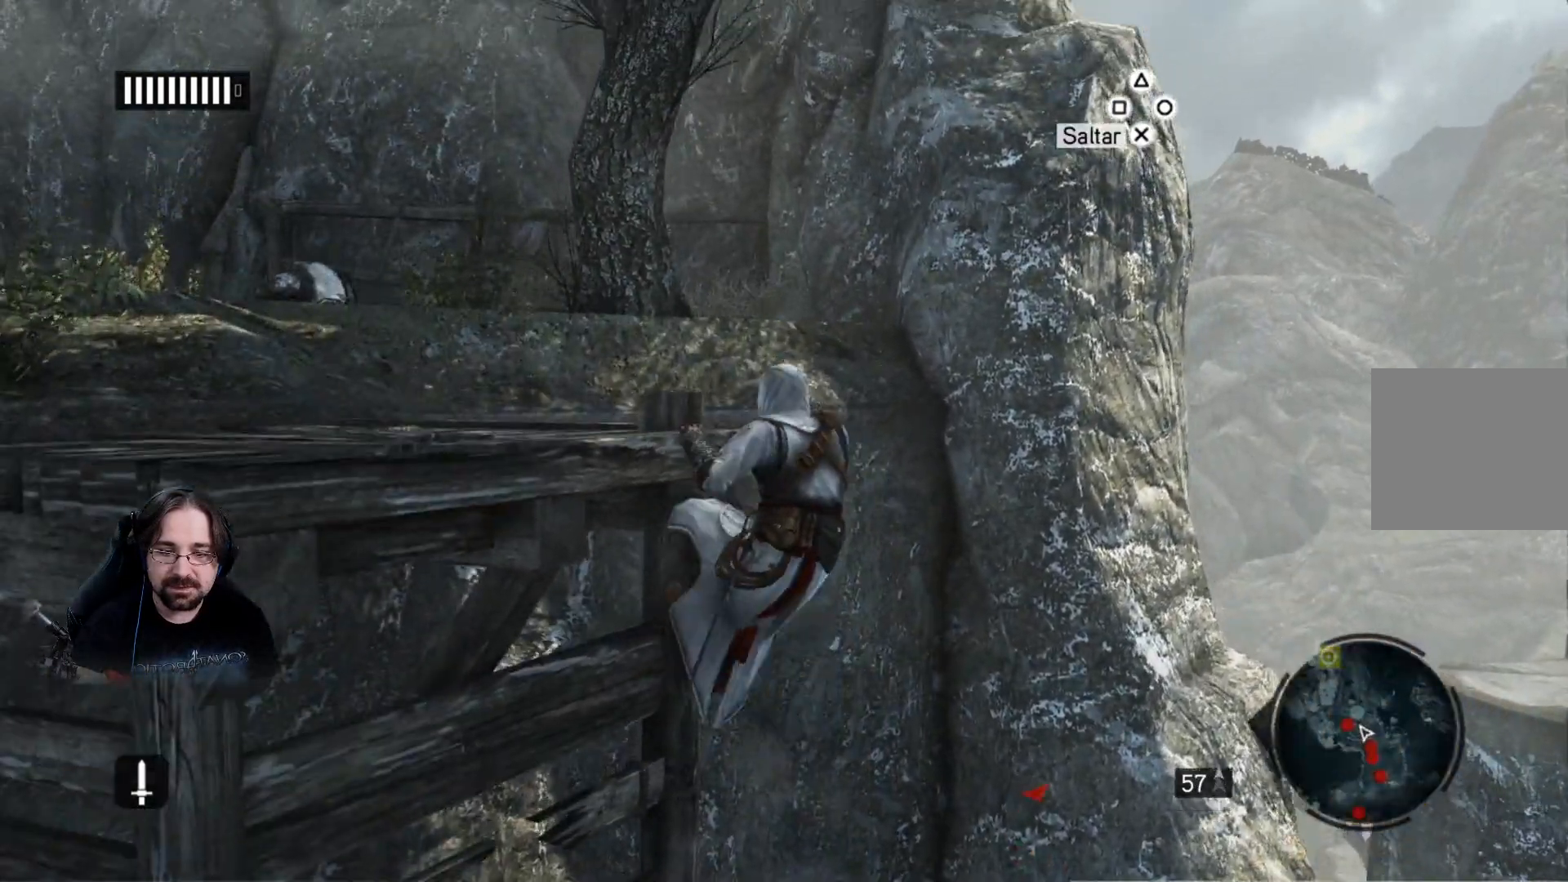
{"buttons": ["R2"], "left_stick": "up-left", "right_stick": "left", "events": [[367, "left_stick", "up-left"]]}
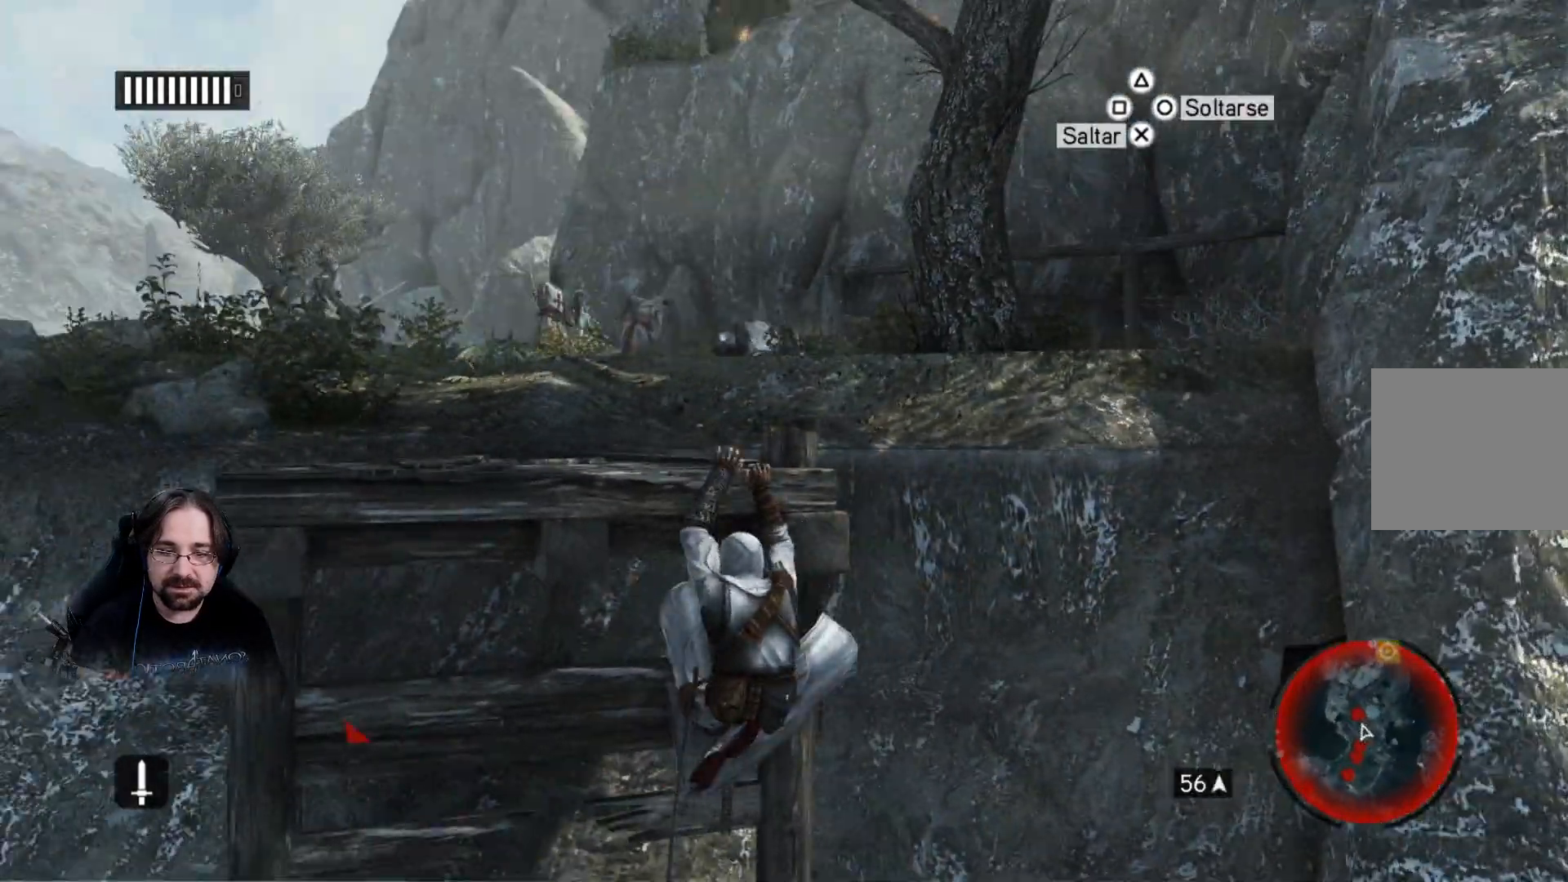
{"buttons": ["R2"], "left_stick": "up", "right_stick": "center", "events": [[233, "right_stick", "center"], [400, "left_stick", "up"]]}
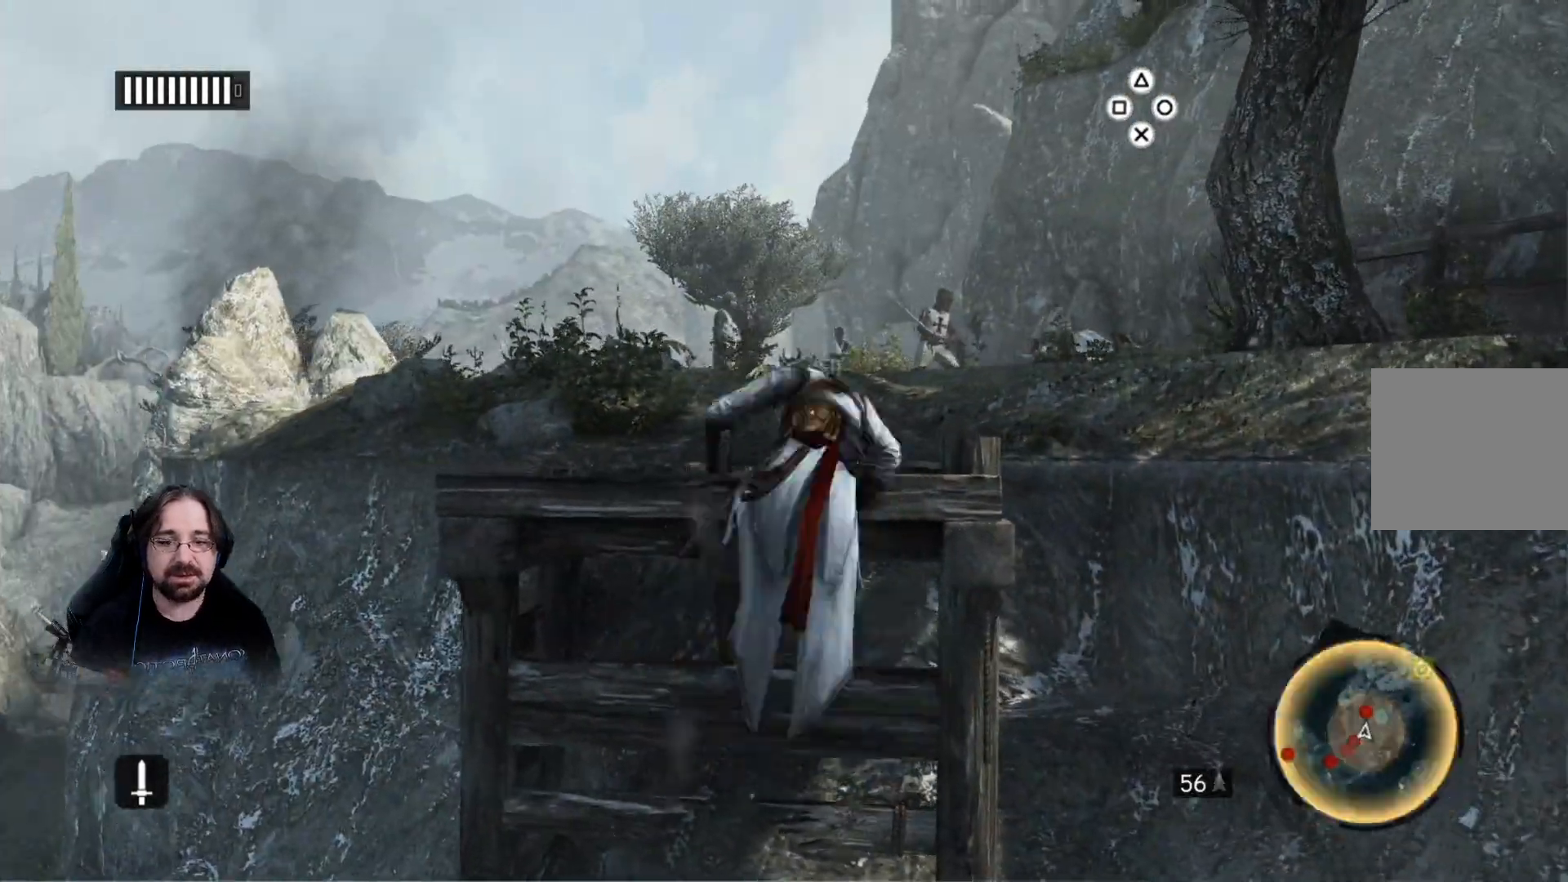
{"buttons": ["R2"], "left_stick": "up", "right_stick": "center", "events": []}
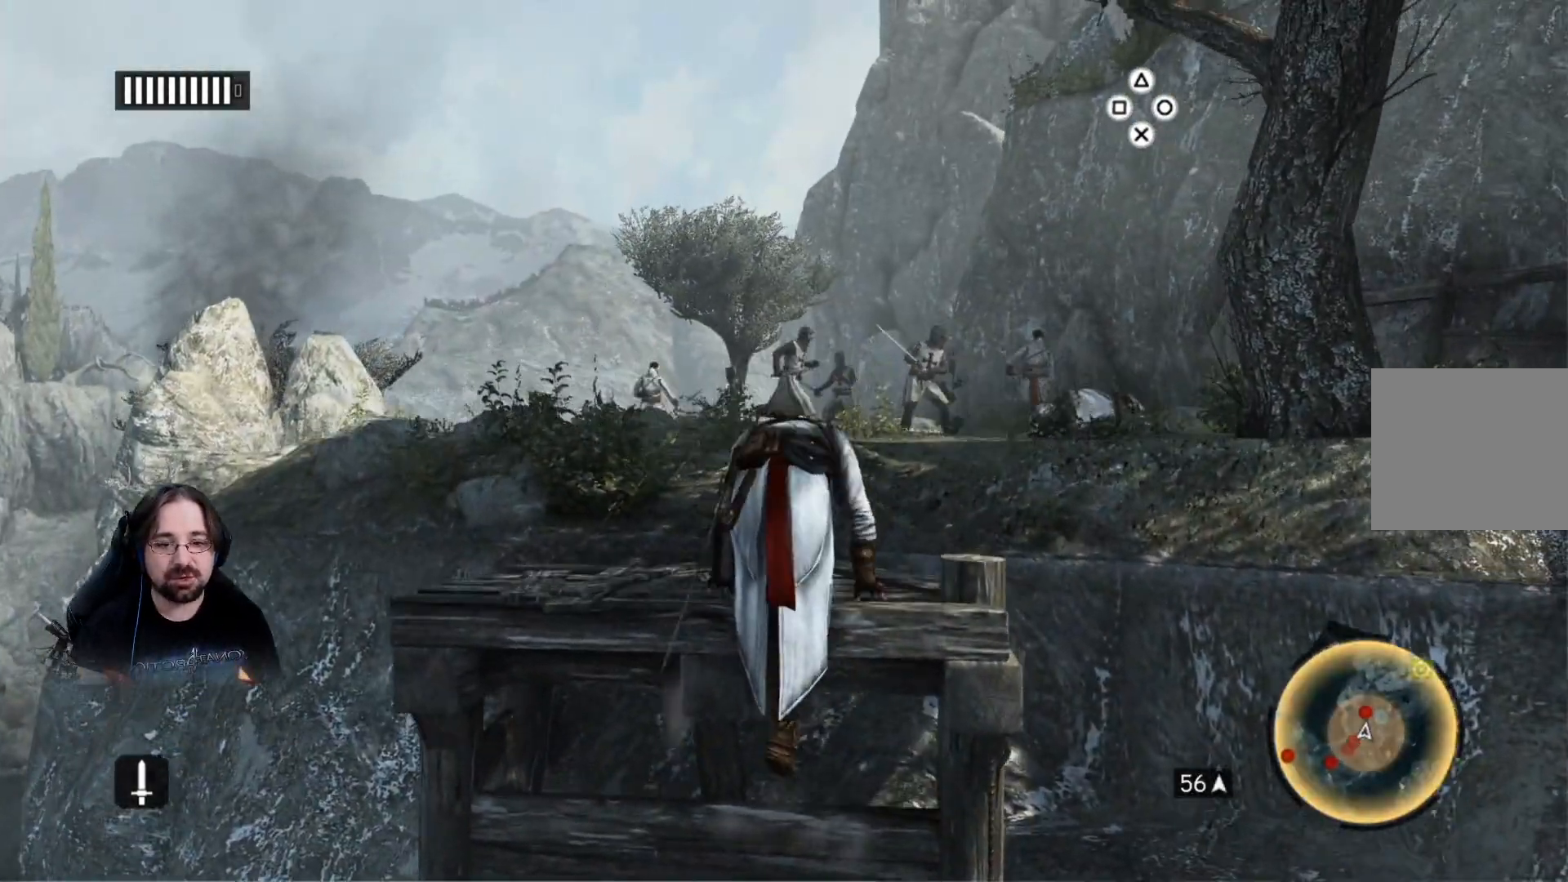
{"buttons": ["R2"], "left_stick": "up", "right_stick": "center", "events": []}
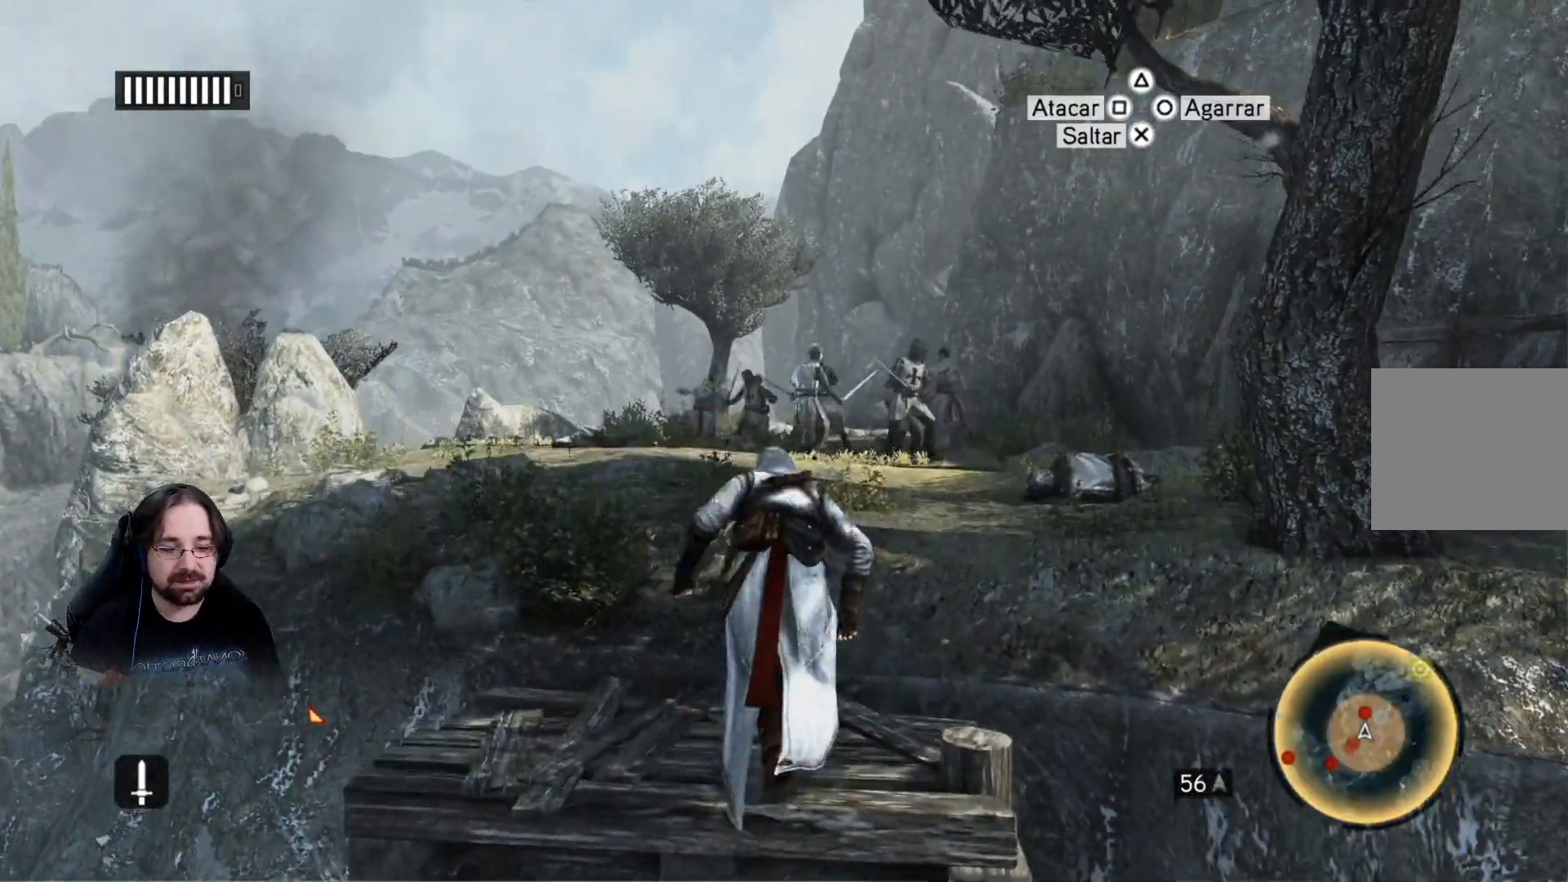
{"buttons": ["R2"], "left_stick": "up", "right_stick": "center", "events": []}
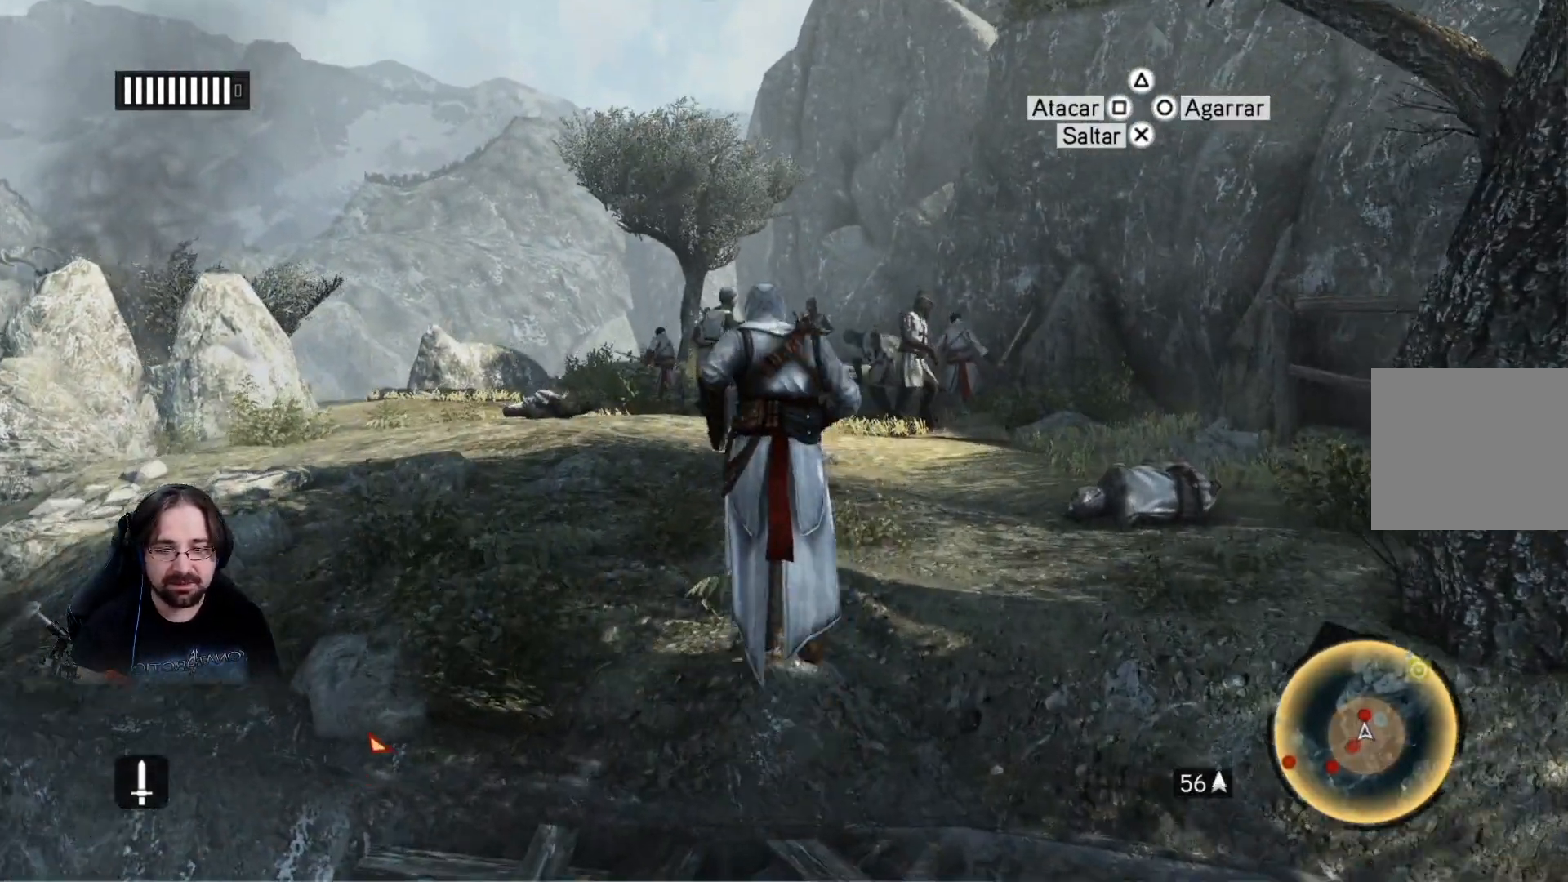
{"buttons": ["R2"], "left_stick": "up-left", "right_stick": "up-right", "events": [[233, "right_stick", "up-right"], [367, "left_stick", "up-left"]]}
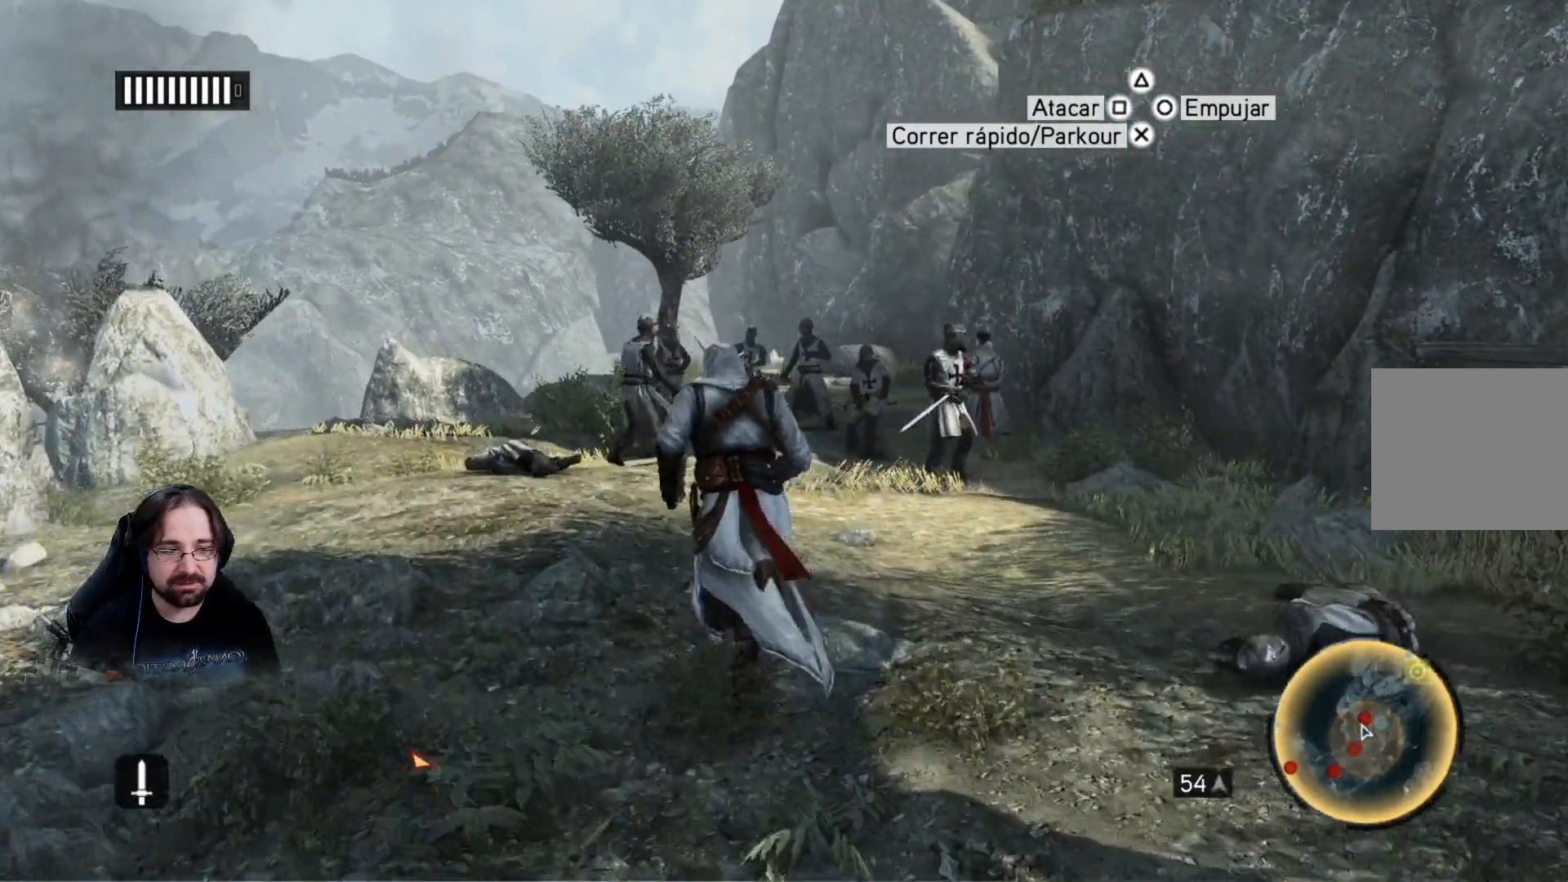
{"buttons": ["R2"], "left_stick": "up-left", "right_stick": "center", "events": [[67, "right_stick", "center"]]}
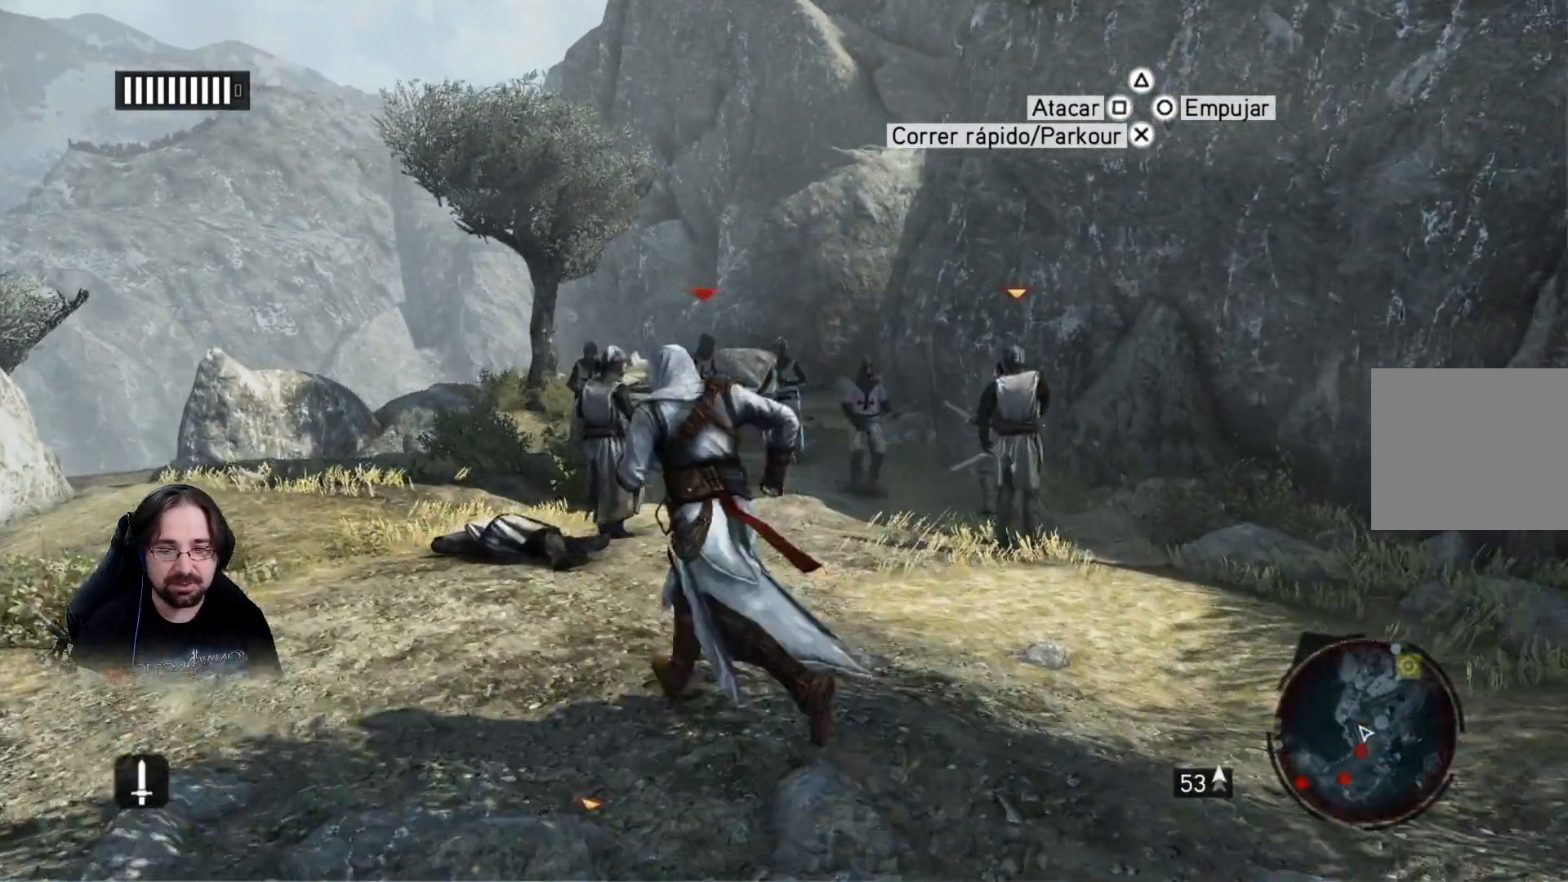
{"buttons": ["R2"], "left_stick": "up-left", "right_stick": "right", "events": [[167, "right_stick", "right"]]}
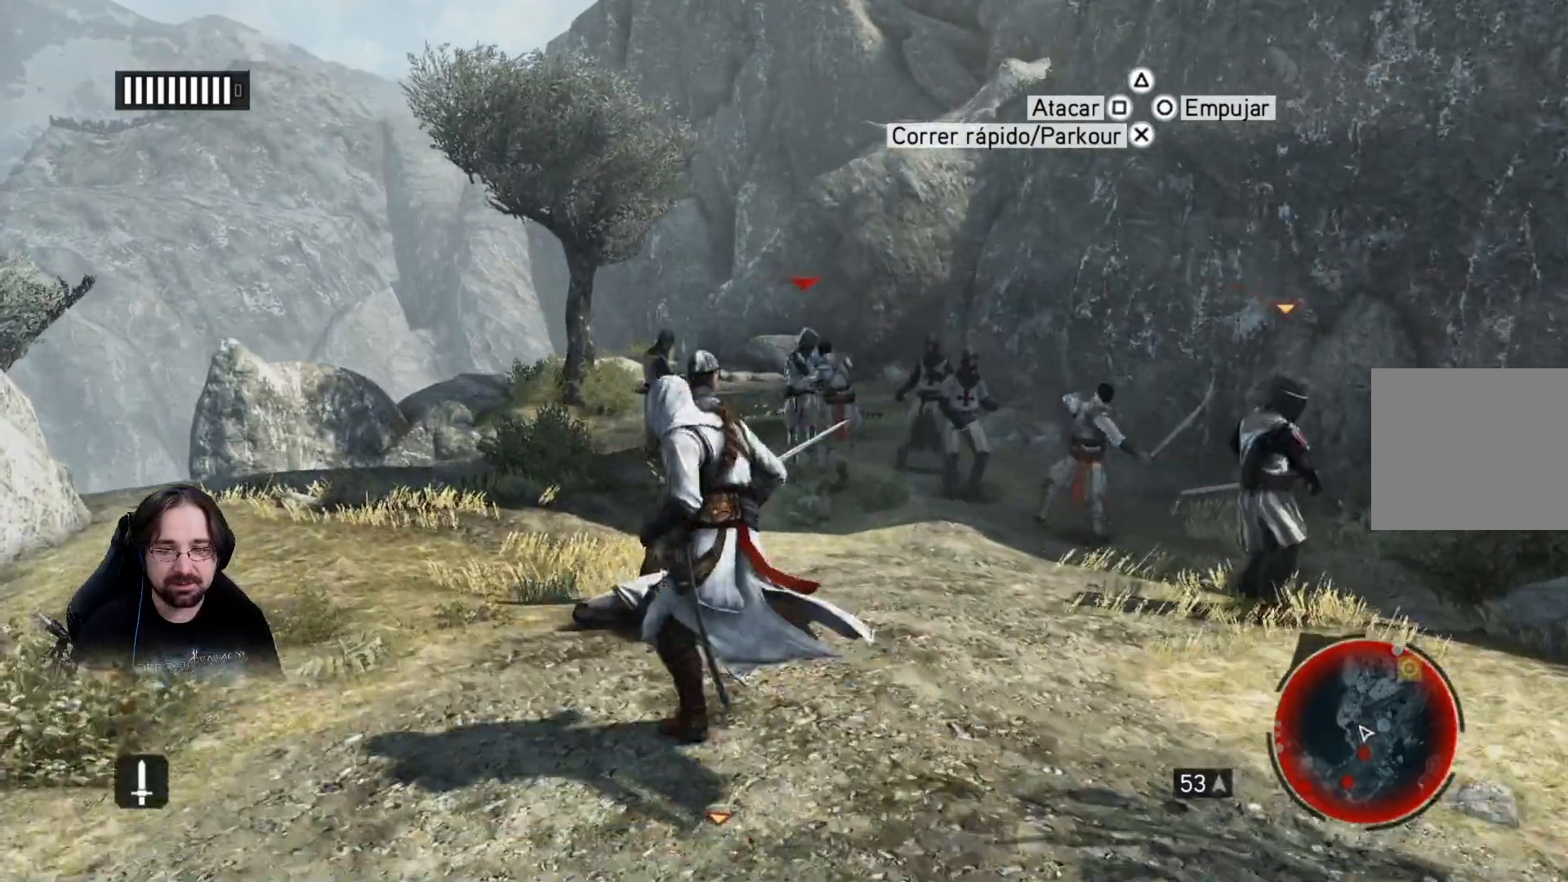
{"buttons": ["R2"], "left_stick": "up-left", "right_stick": "right", "events": []}
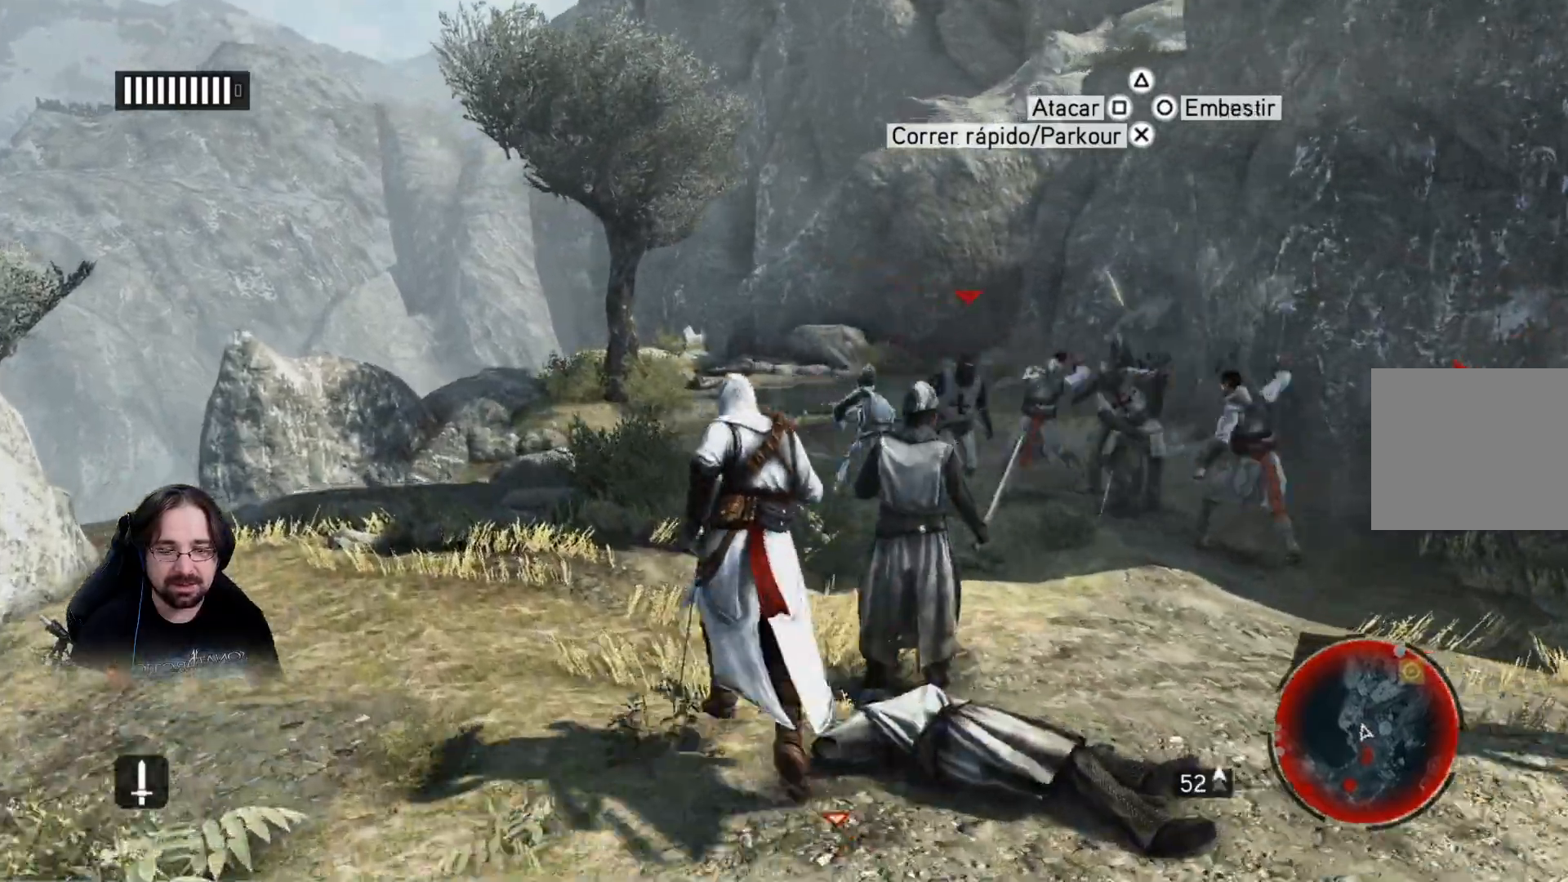
{"buttons": ["R2"], "left_stick": "up-left", "right_stick": "right", "events": []}
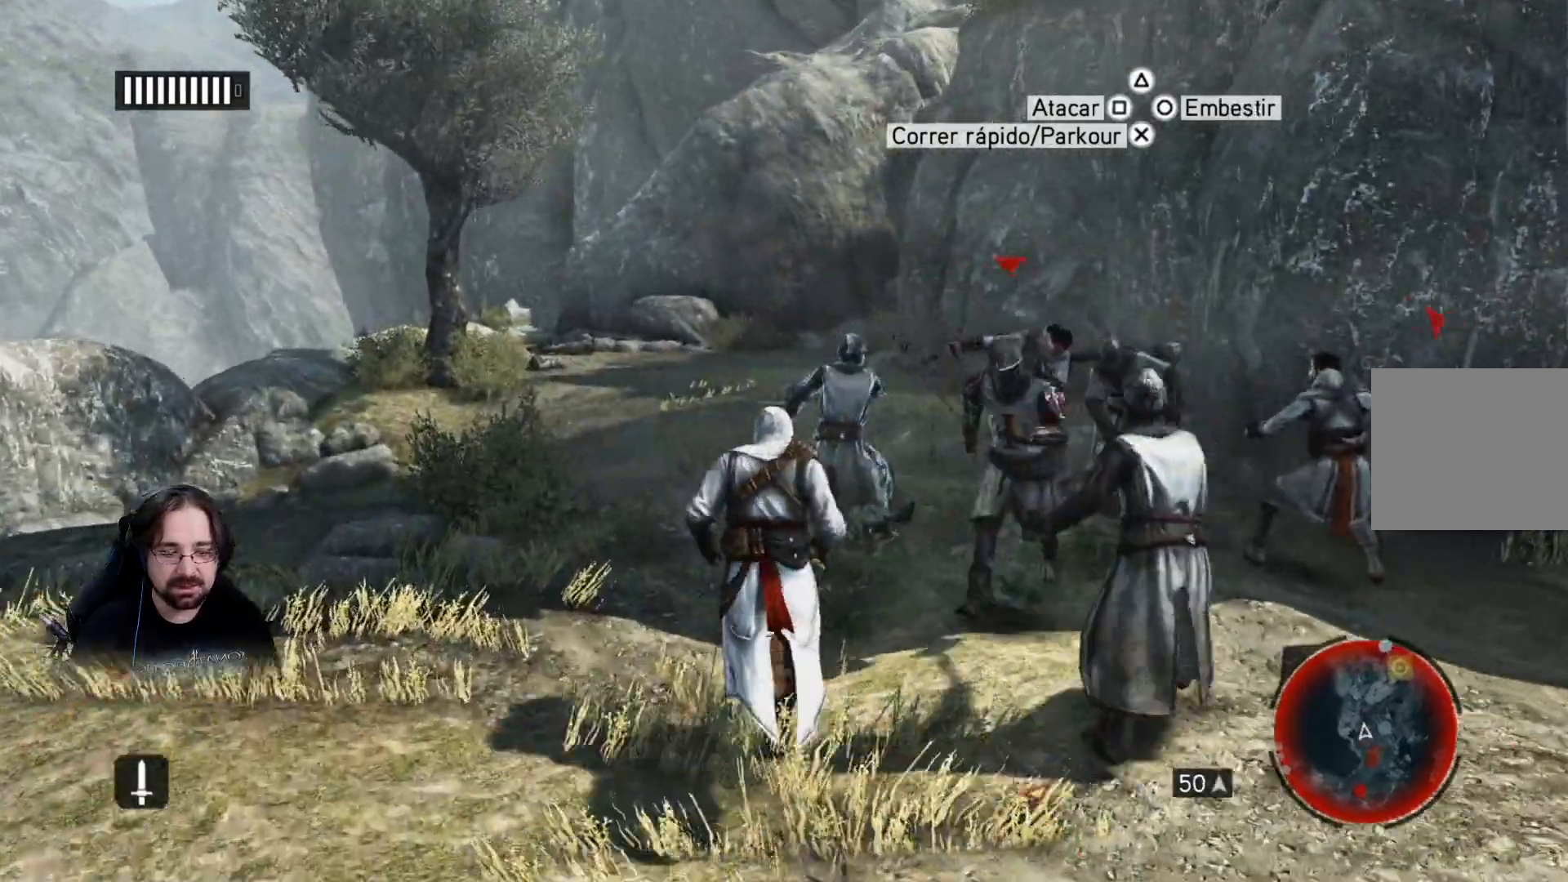
{"buttons": ["R2"], "left_stick": "up", "right_stick": "right", "events": [[433, "left_stick", "up"]]}